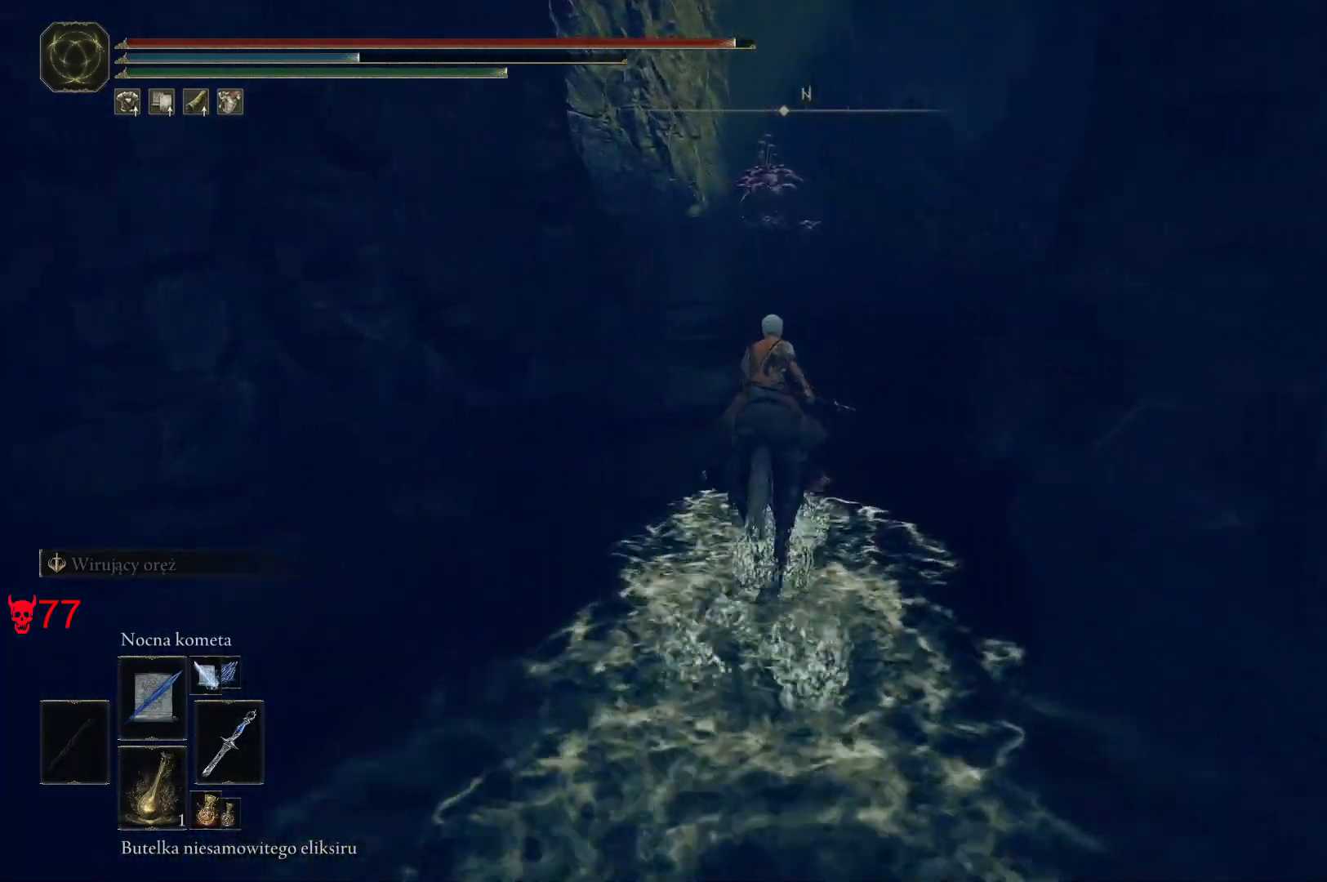
Gameplay with keyboard and mouse; each line is a JSON object with the keys and mouse buttons held at the frame after it. "events" lists presses ("down") and releases ("up") of "a", "ctrl", "d", "e", "q", "s", "shift", "space", "w", "mouse_left", "mouse_wheel", "mouse_right", "mouse_mb4" and "mouse_mb5" between this image and that frame as [ms after this image, input, new state], when the widget could be followed in between. "mouse_left", "mouse_wheel", "mouse_right", "mouse_mb4", "mouse_mb5" = the "left", "wheel", "right", "mb4", "mb5" buttons of the "mouse" list. No other keys are recorded. "wheel" means that the mouse wheel is clicked or scrolled. Mouse movement is not recorded.
{"keys": ["e", "w"], "mouse": [], "events": [[50, "e", "down"], [167, "e", "up"], [267, "e", "down"], [383, "e", "up"], [450, "e", "down"]]}
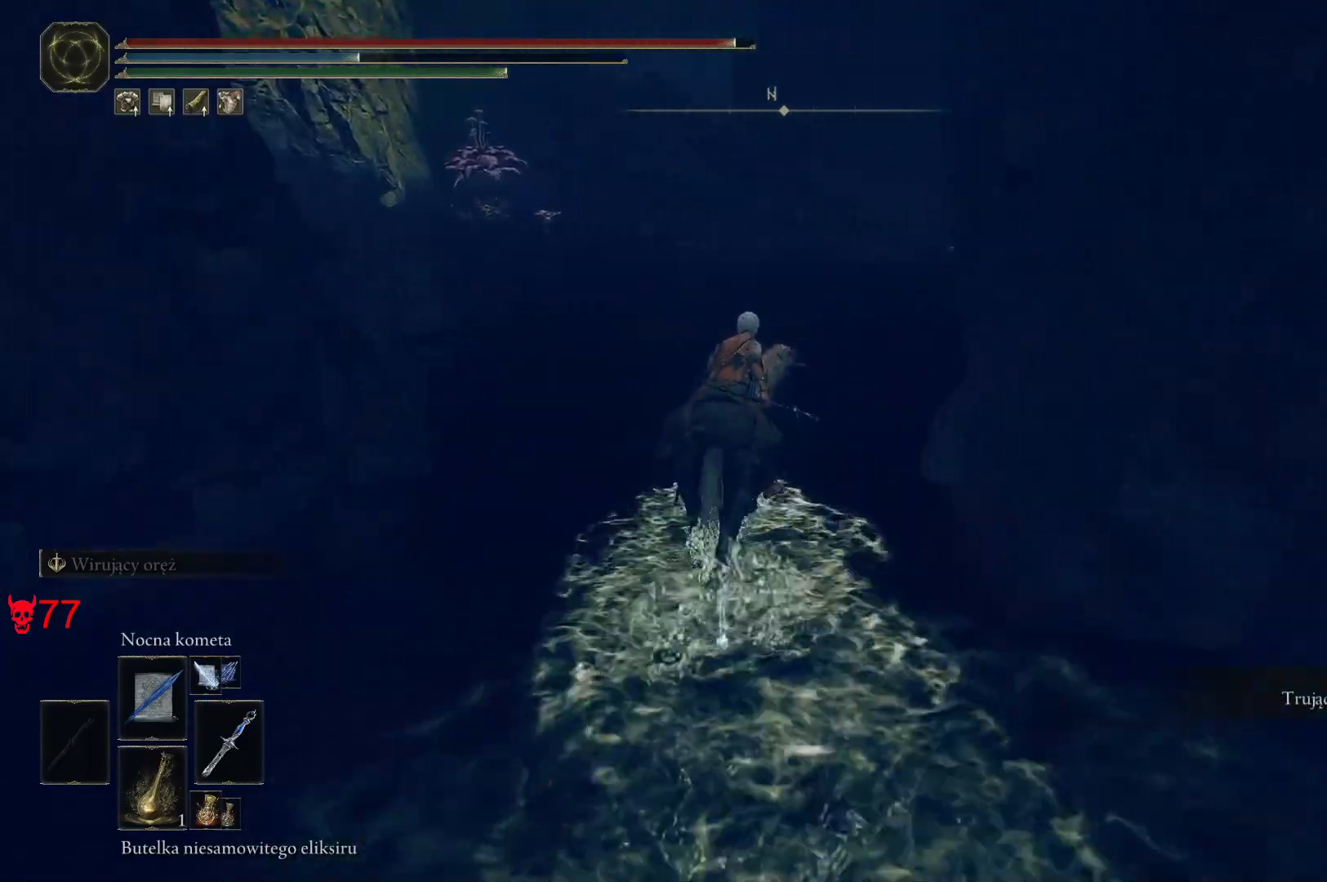
{"keys": ["a", "w"], "mouse": [], "events": [[117, "e", "up"], [200, "a", "down"]]}
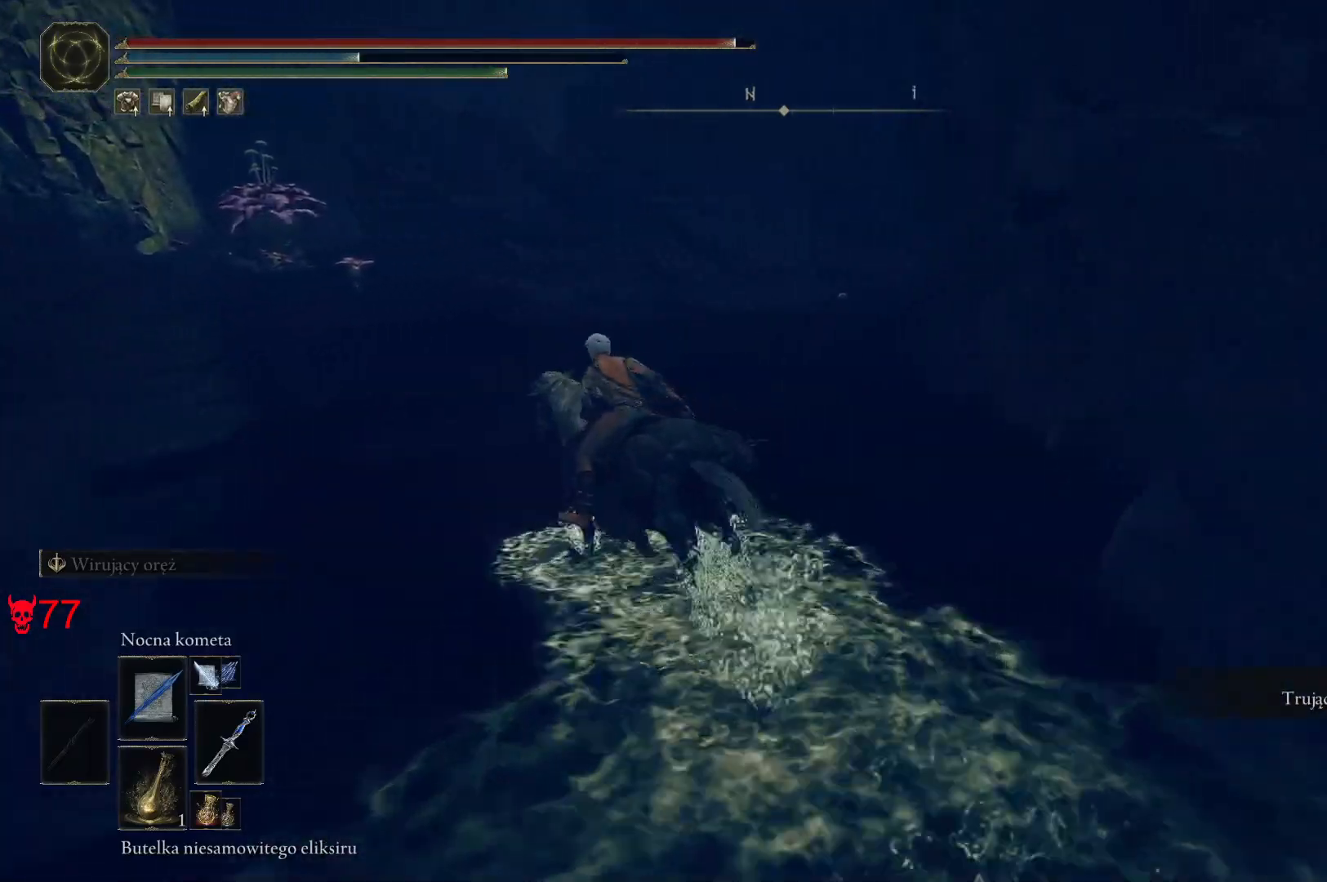
{"keys": ["w"], "mouse": [], "events": [[167, "a", "up"]]}
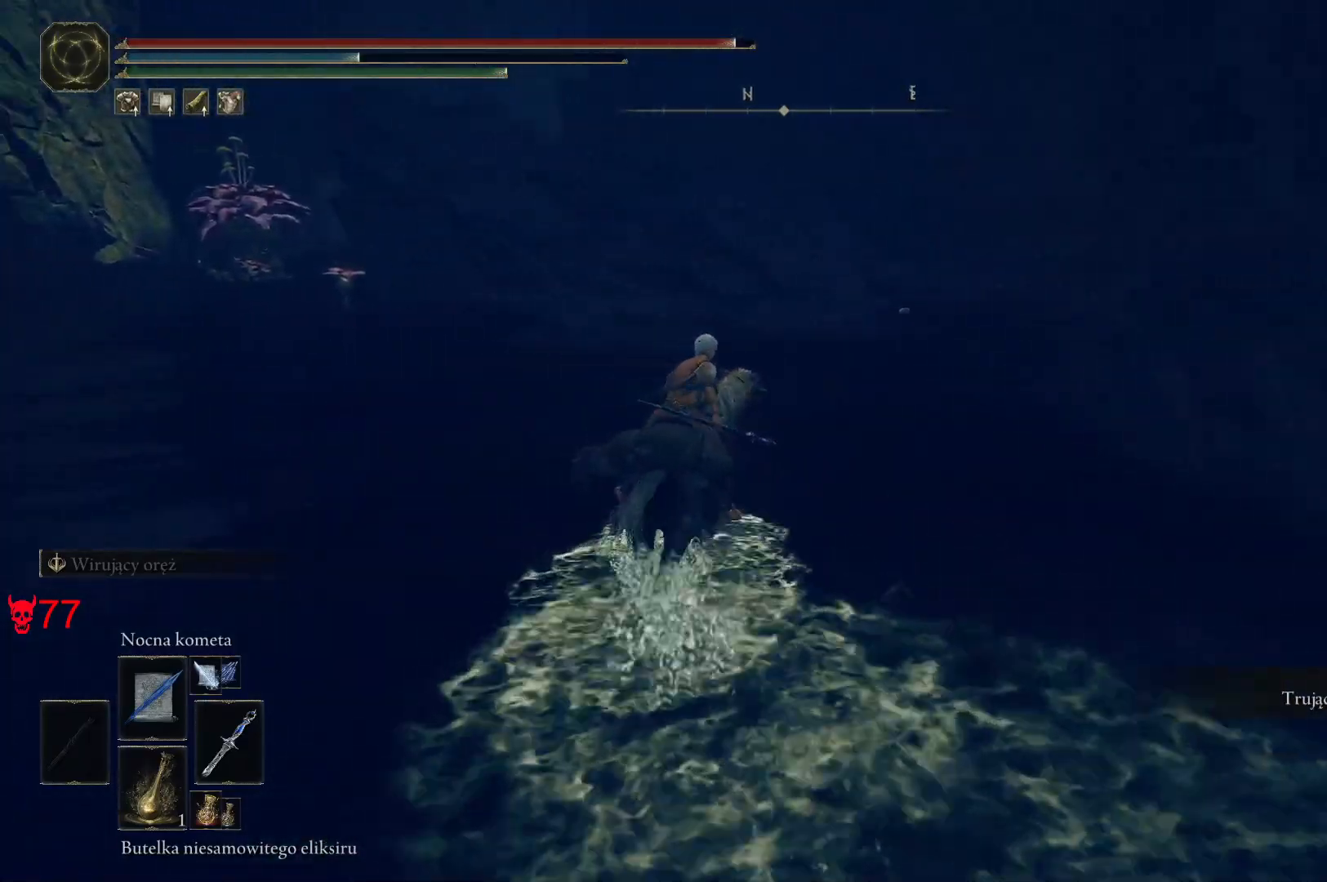
{"keys": ["d", "w"], "mouse": [], "events": [[300, "d", "down"]]}
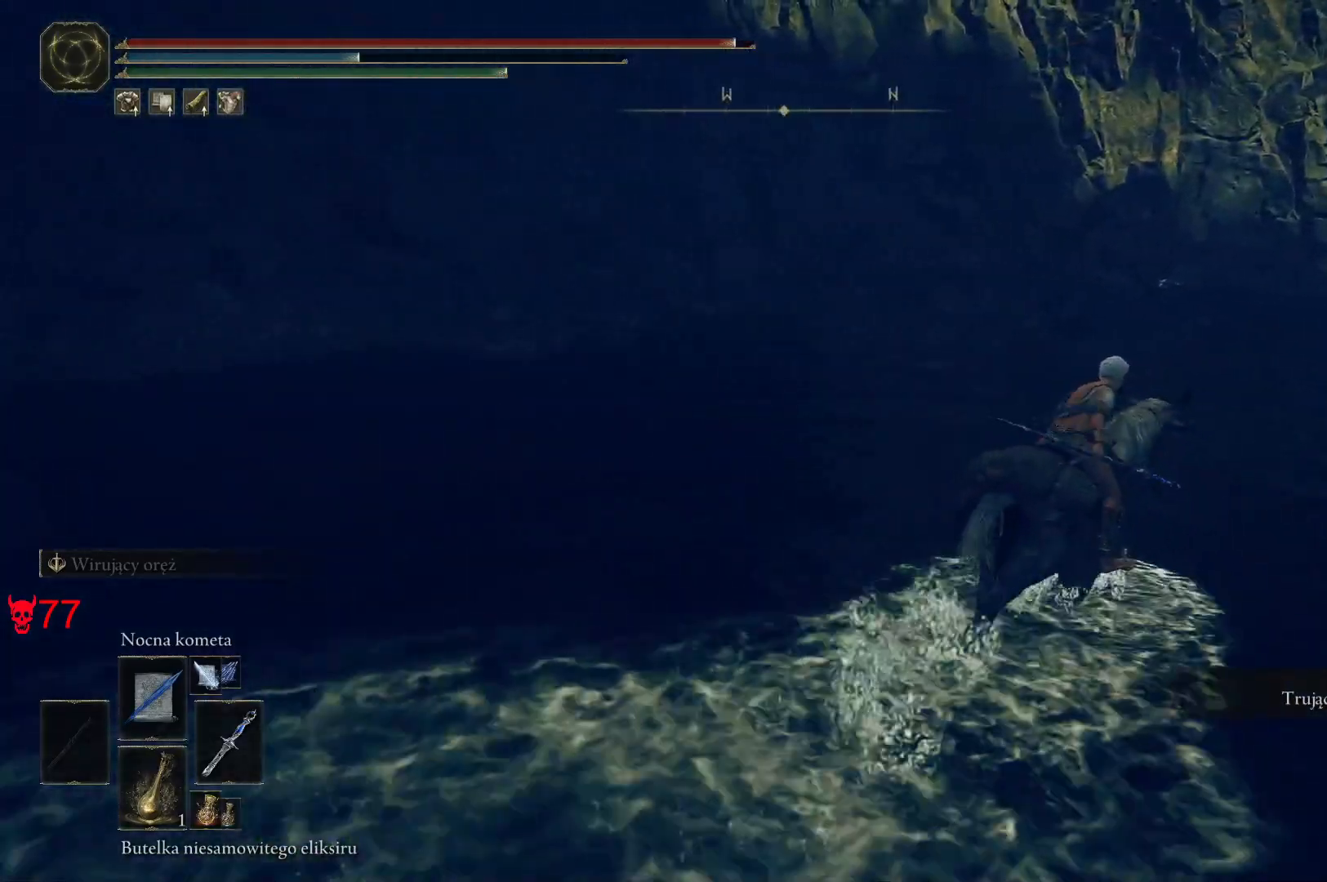
{"keys": ["w"], "mouse": ["wheel"], "events": [[200, "d", "up"], [433, "mouse_wheel", "down"]]}
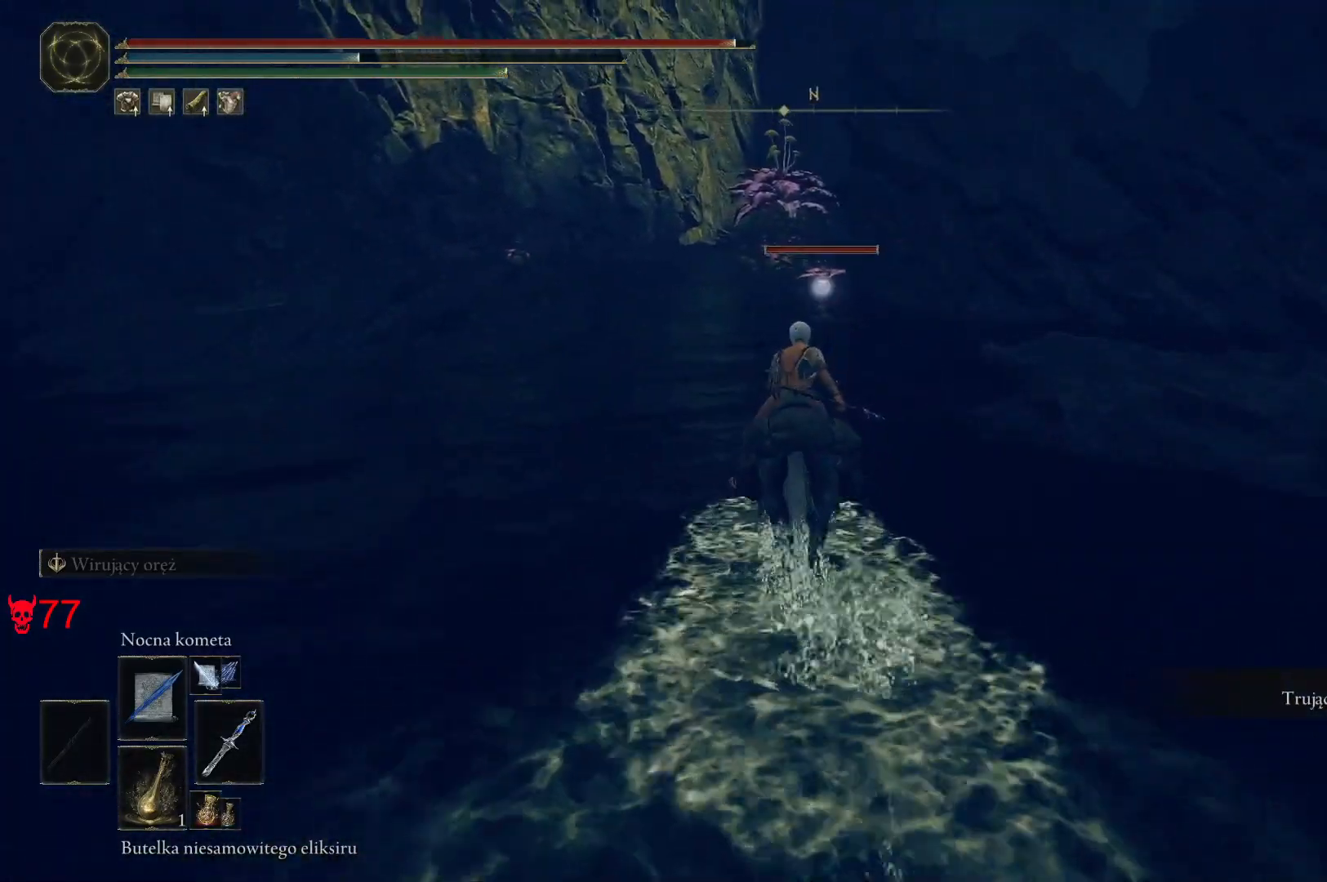
{"keys": ["w"], "mouse": [], "events": [[83, "mouse_wheel", "up"], [300, "mouse_left", "down"], [467, "mouse_left", "up"]]}
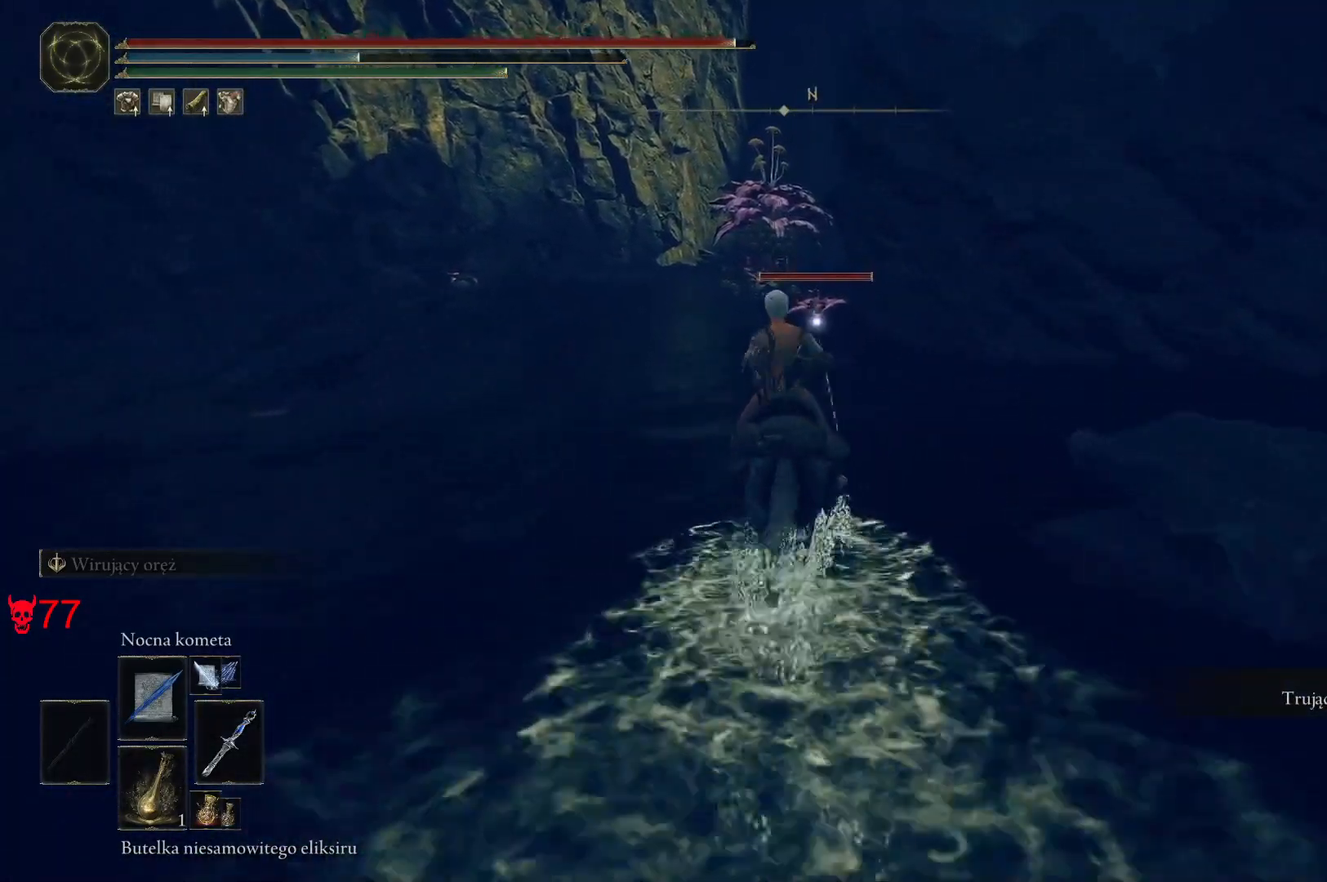
{"keys": ["w"], "mouse": [], "events": [[67, "a", "down"], [250, "a", "up"]]}
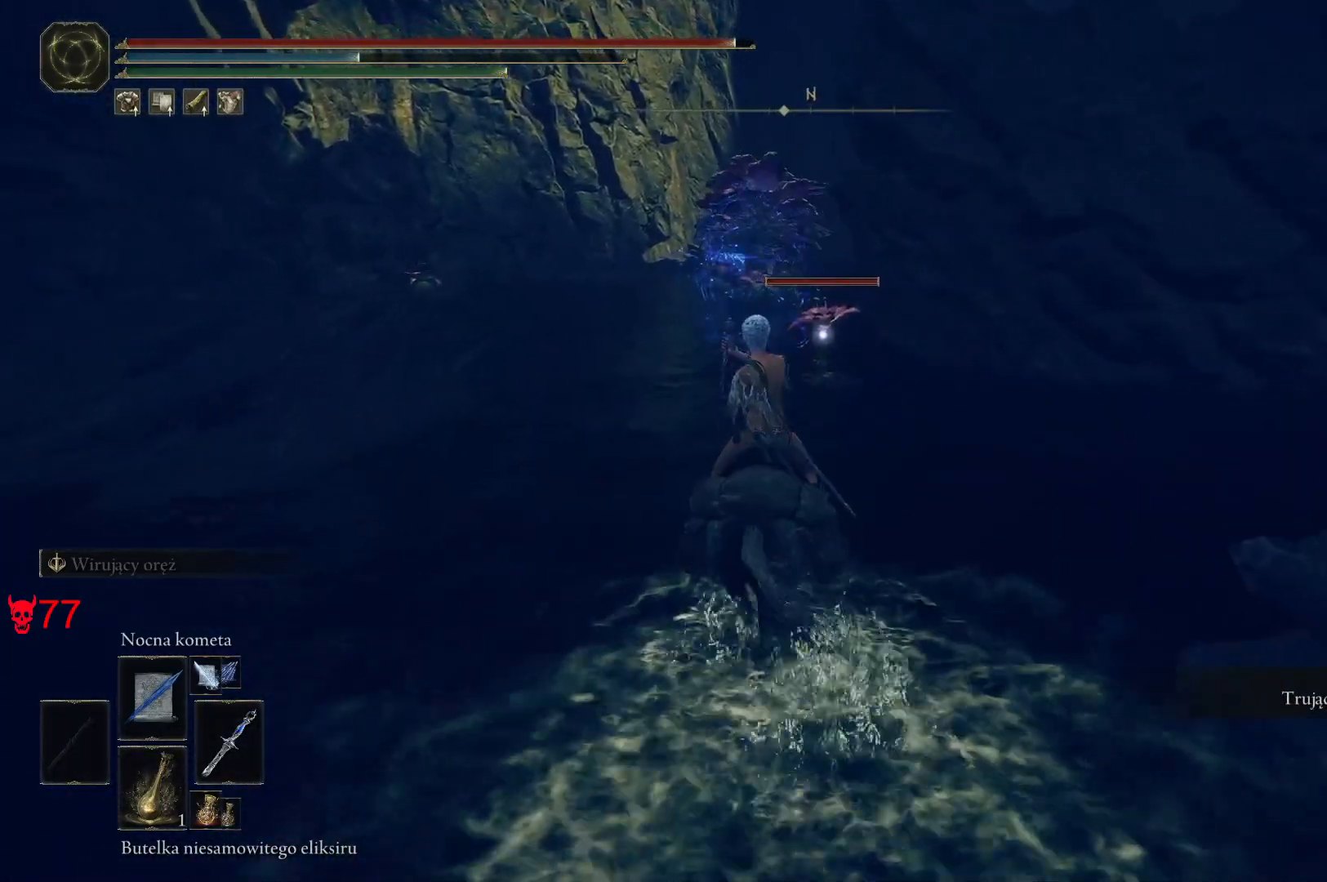
{"keys": ["w"], "mouse": [], "events": []}
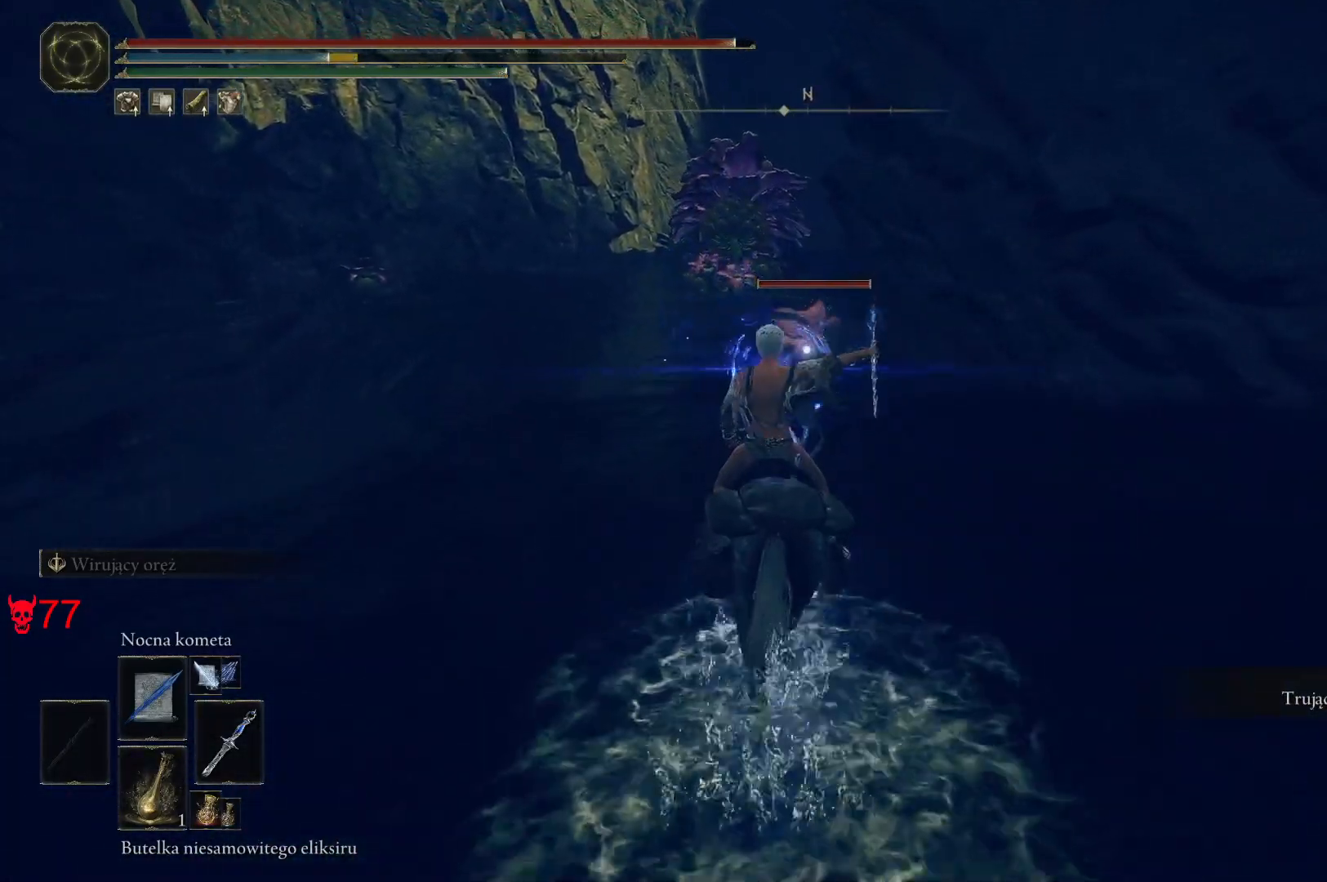
{"keys": ["w"], "mouse": [], "events": [[100, "mouse_left", "down"], [217, "mouse_left", "up"]]}
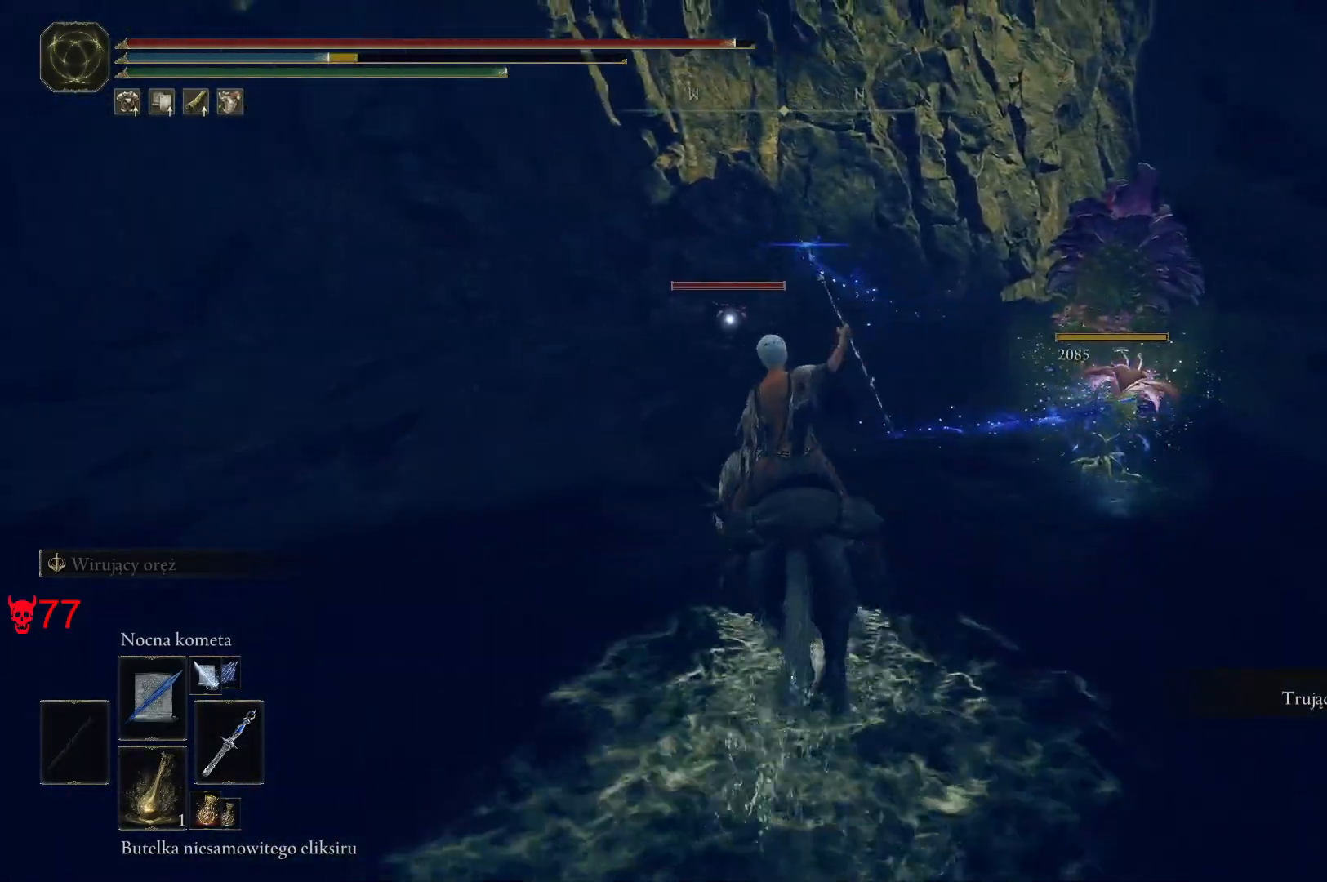
{"keys": ["w"], "mouse": [], "events": []}
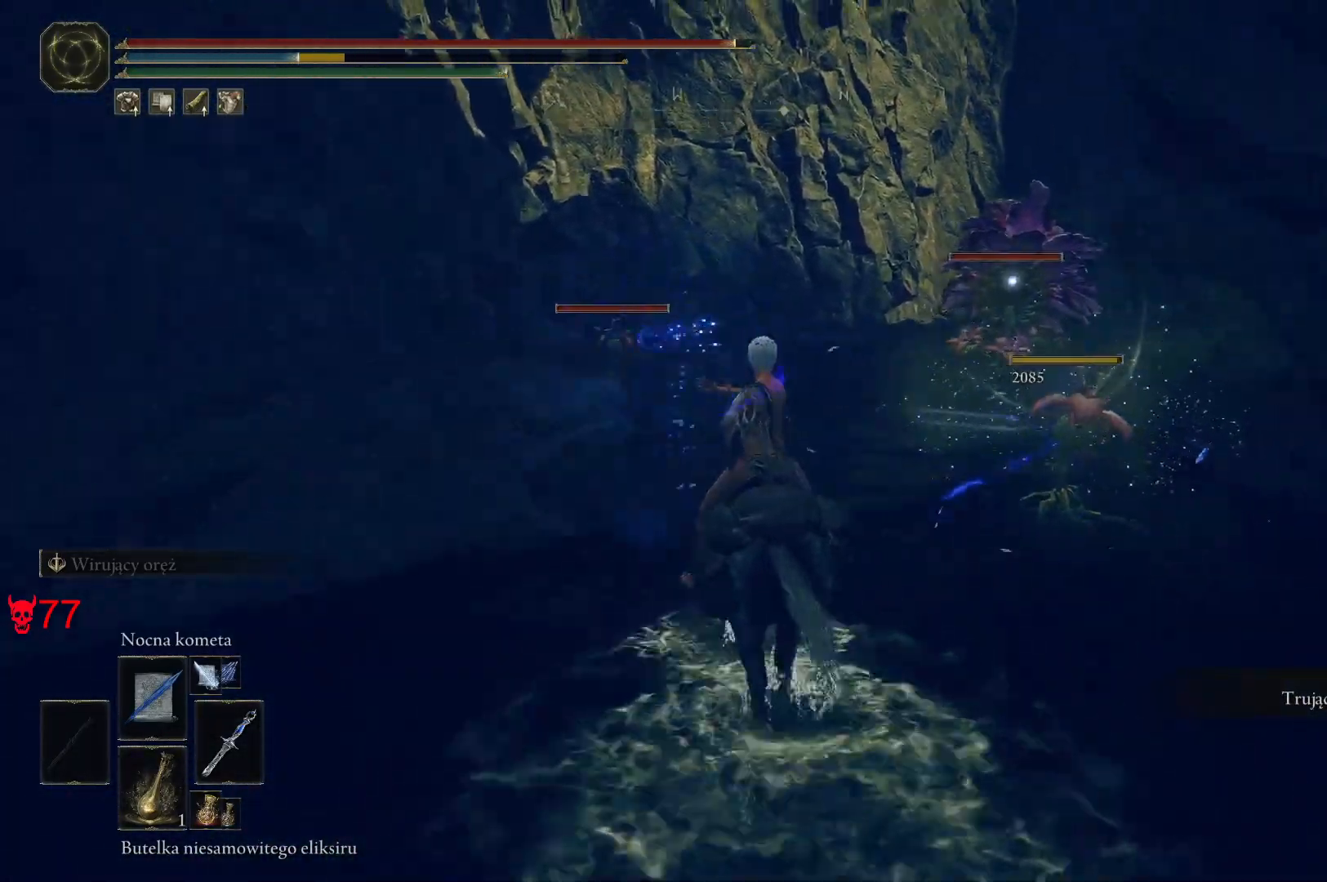
{"keys": ["w"], "mouse": [], "events": [[183, "a", "down"], [483, "a", "up"]]}
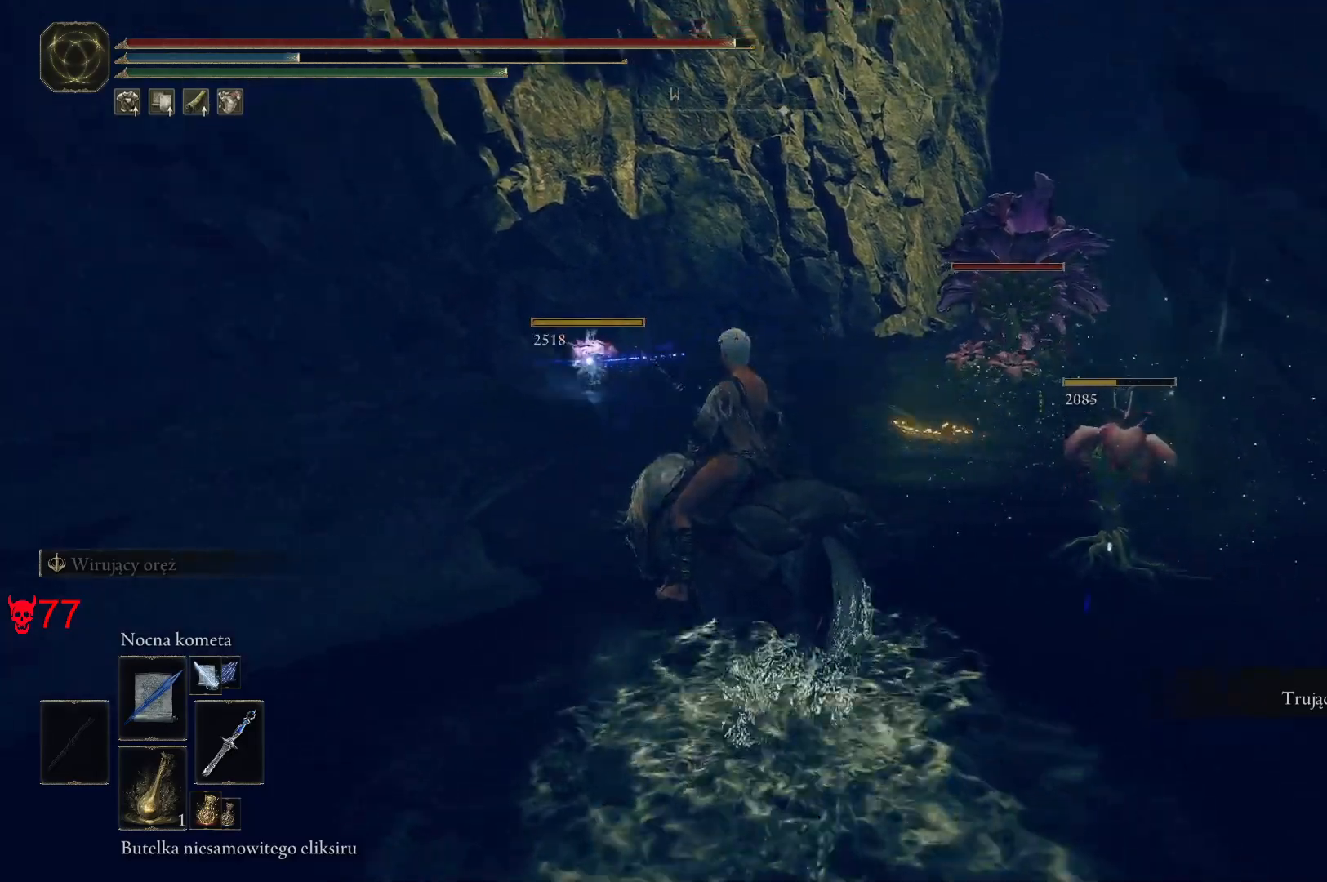
{"keys": ["w"], "mouse": [], "events": []}
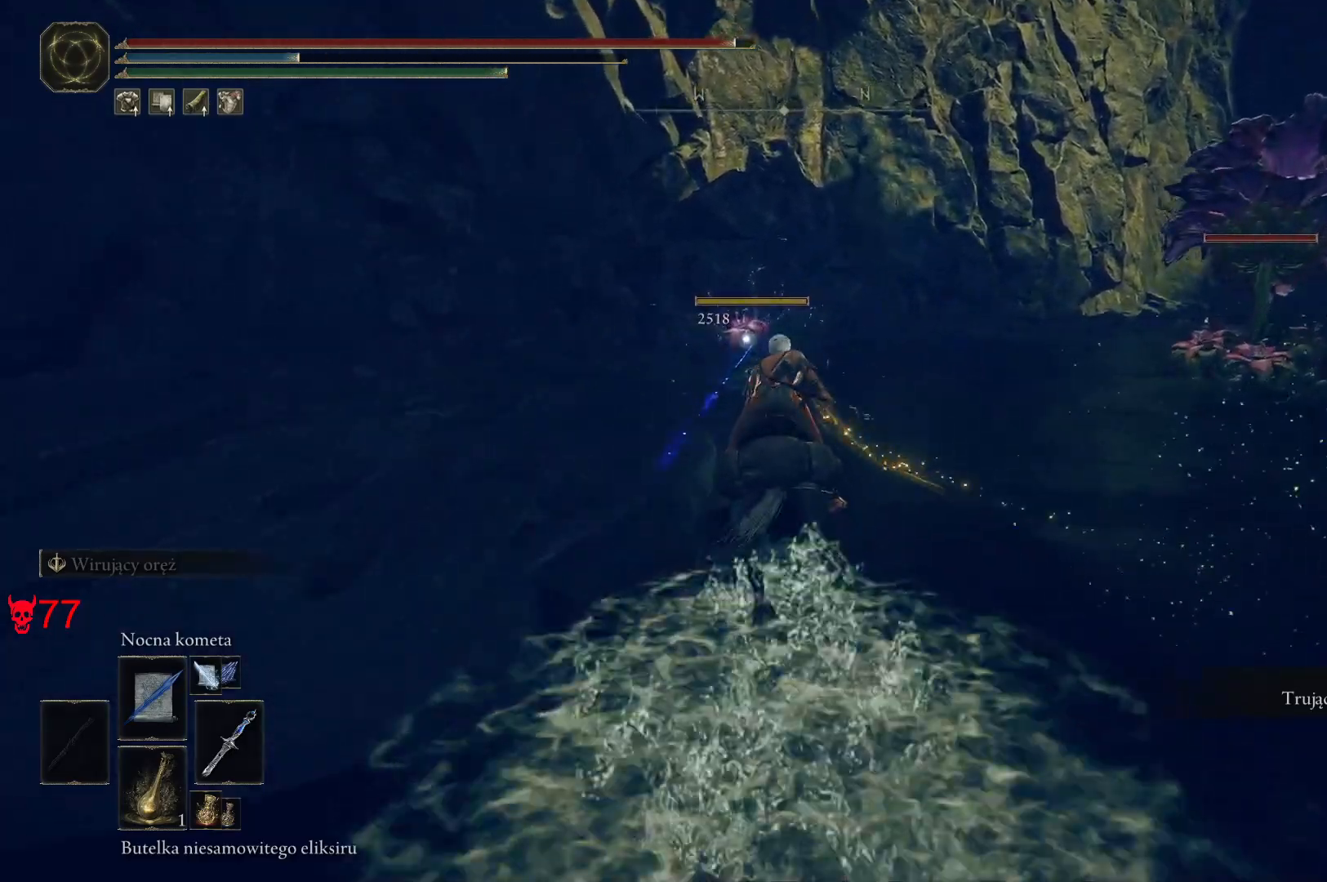
{"keys": [], "mouse": [], "events": [[150, "w", "up"]]}
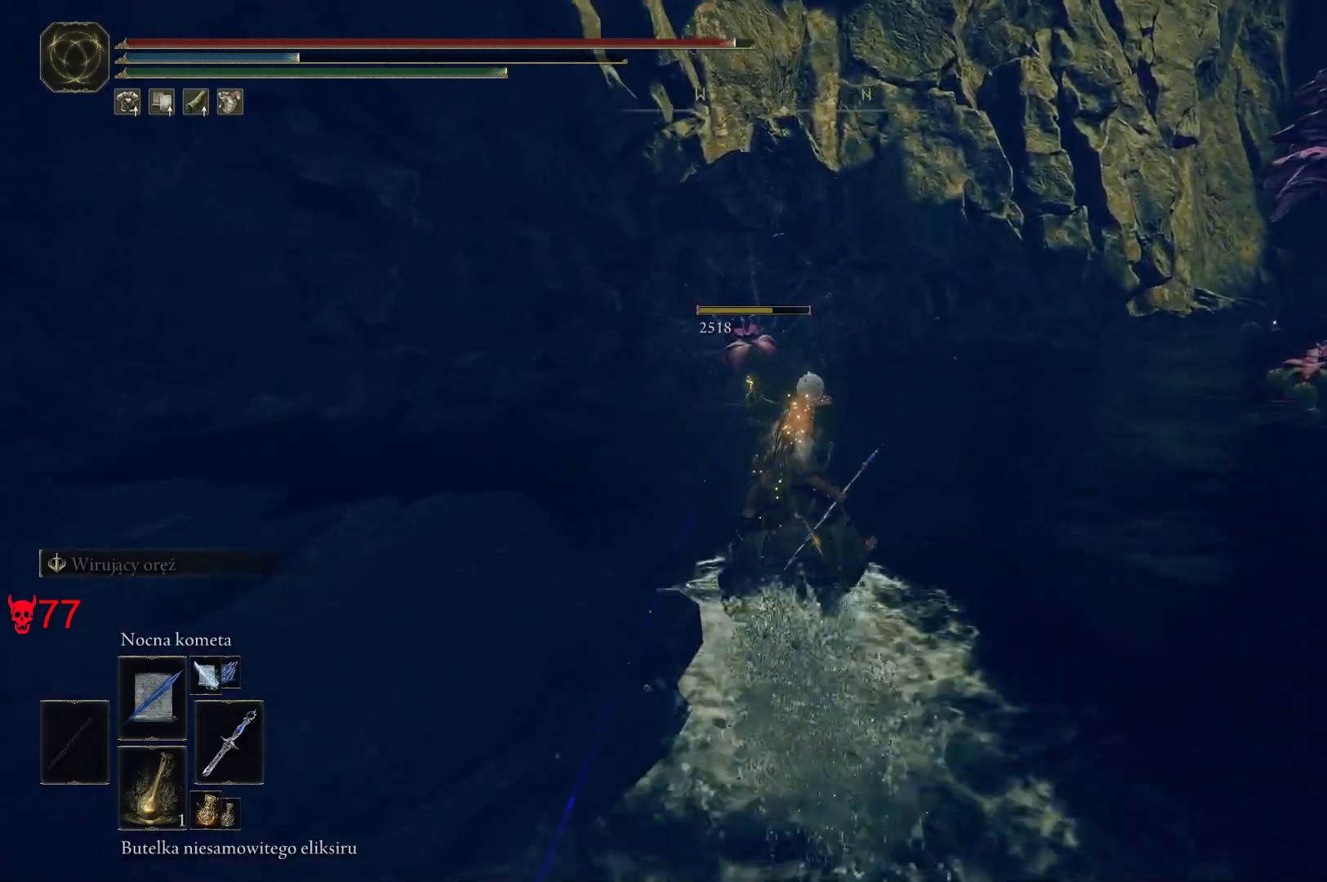
{"keys": [], "mouse": [], "events": [[83, "mouse_wheel", "down"], [233, "mouse_wheel", "up"]]}
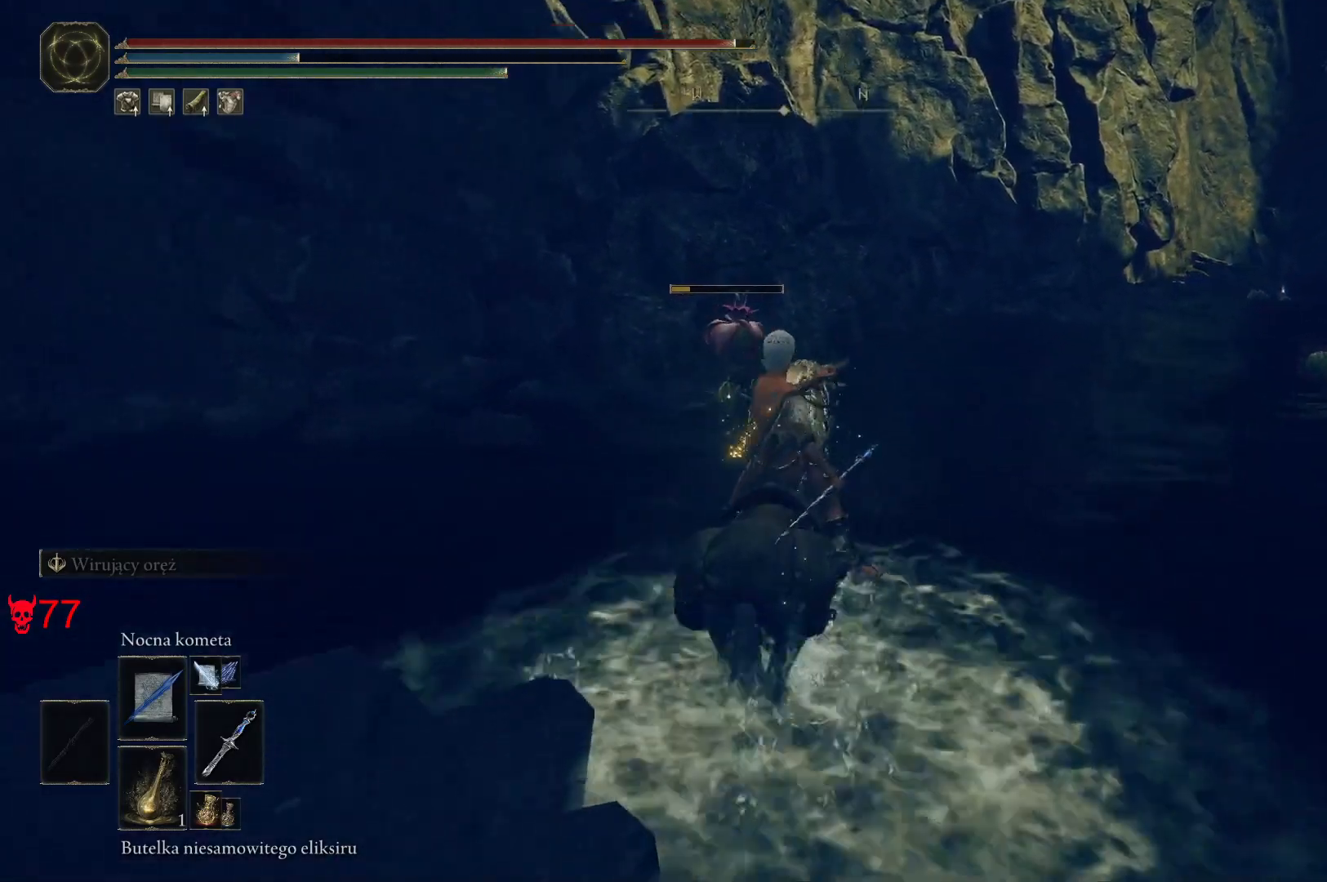
{"keys": ["a", "w"], "mouse": [], "events": [[67, "a", "down"], [317, "w", "down"]]}
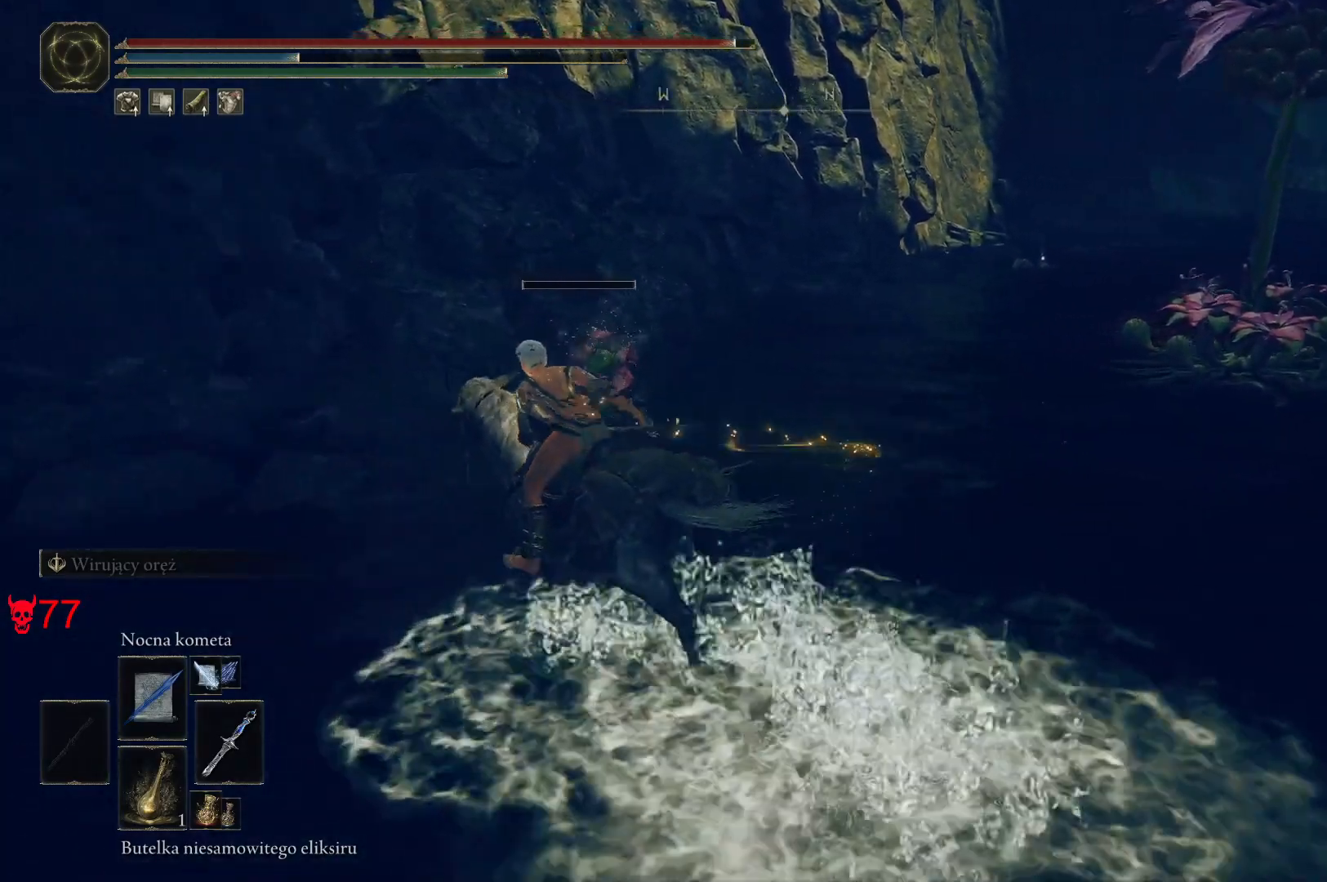
{"keys": ["a", "w"], "mouse": [], "events": []}
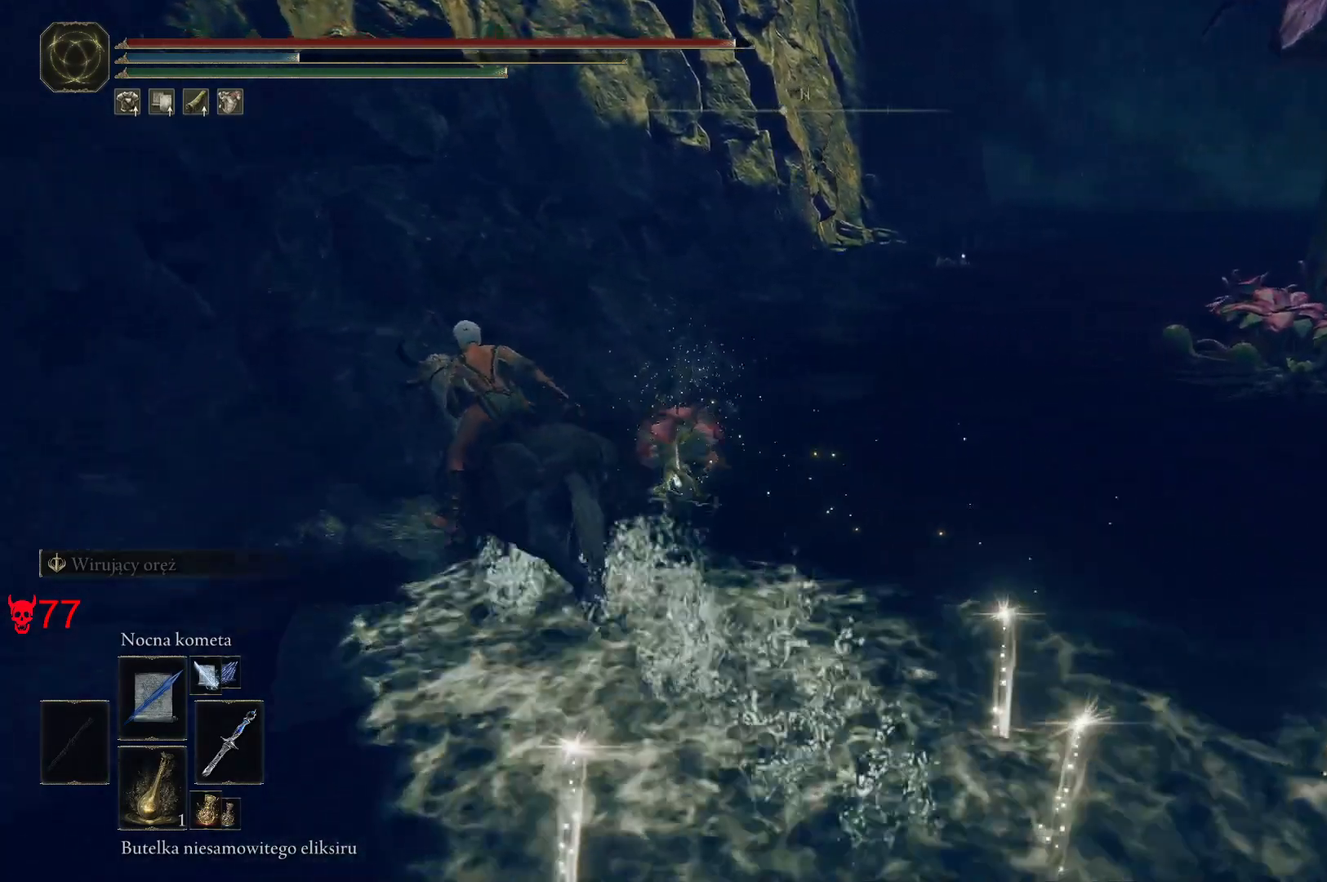
{"keys": ["w"], "mouse": [], "events": [[100, "a", "up"]]}
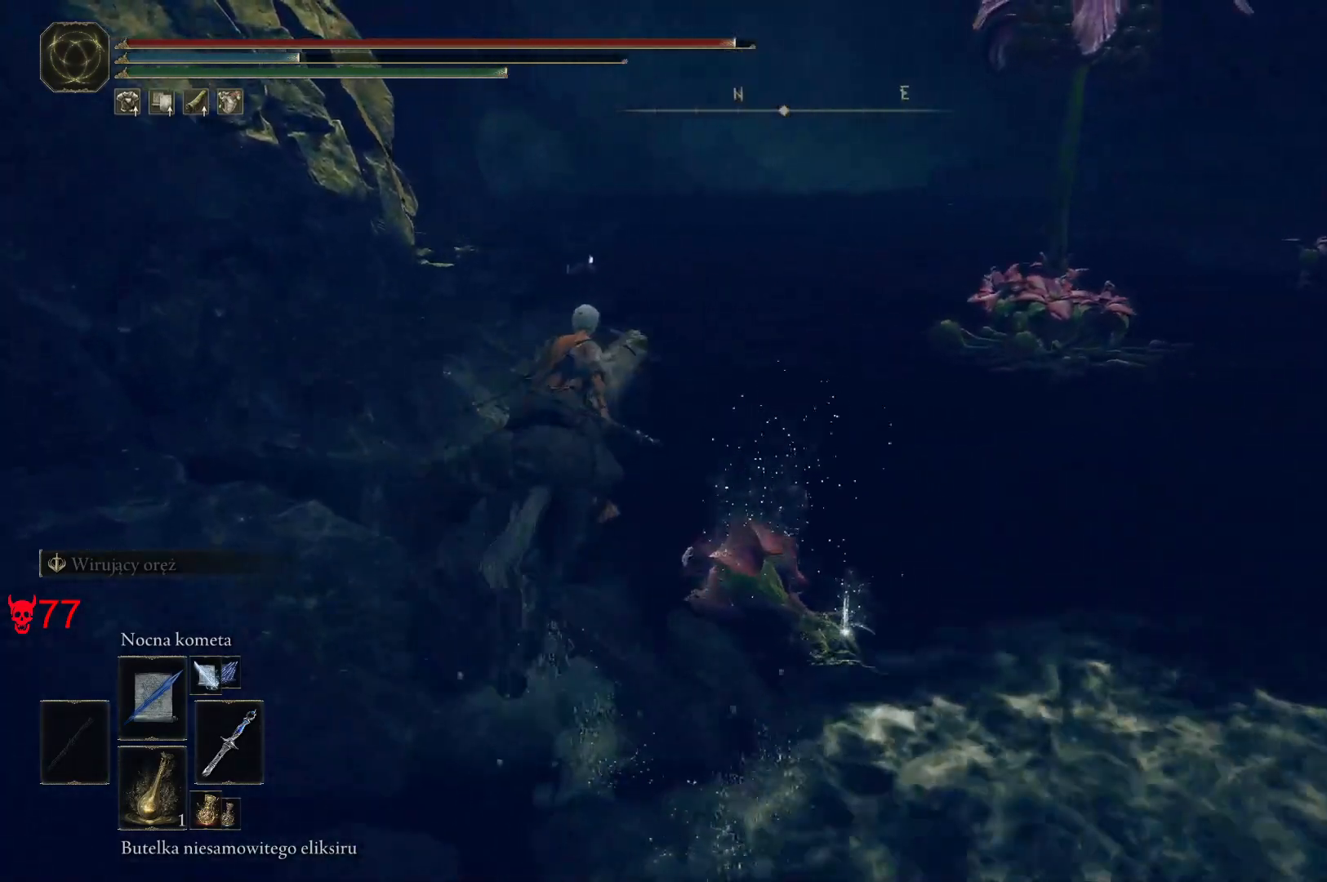
{"keys": ["a", "w"], "mouse": [], "events": [[83, "a", "down"], [267, "mouse_wheel", "down"], [433, "mouse_wheel", "up"]]}
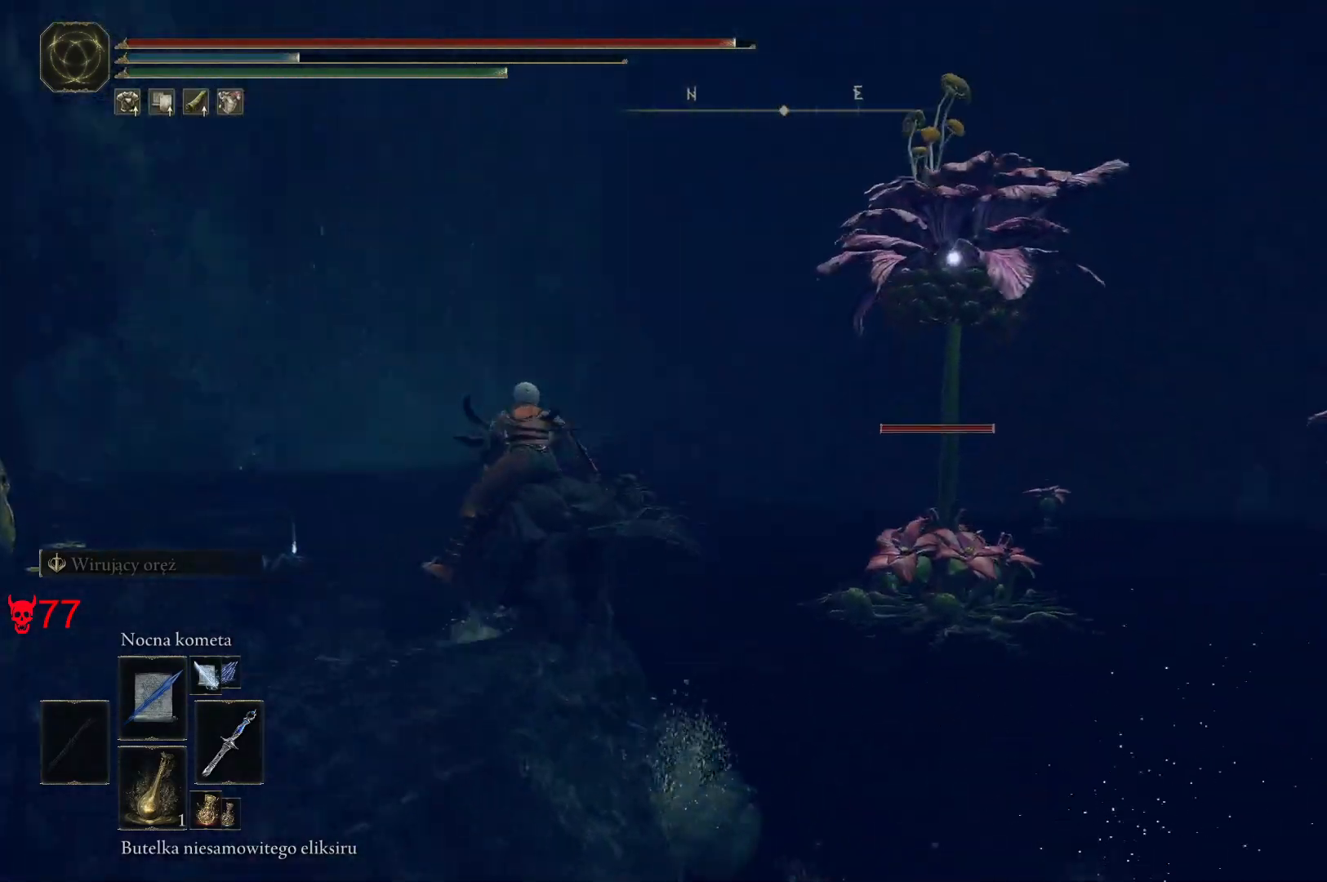
{"keys": ["a"], "mouse": [], "events": [[133, "mouse_left", "down"], [250, "w", "up"], [300, "mouse_left", "up"]]}
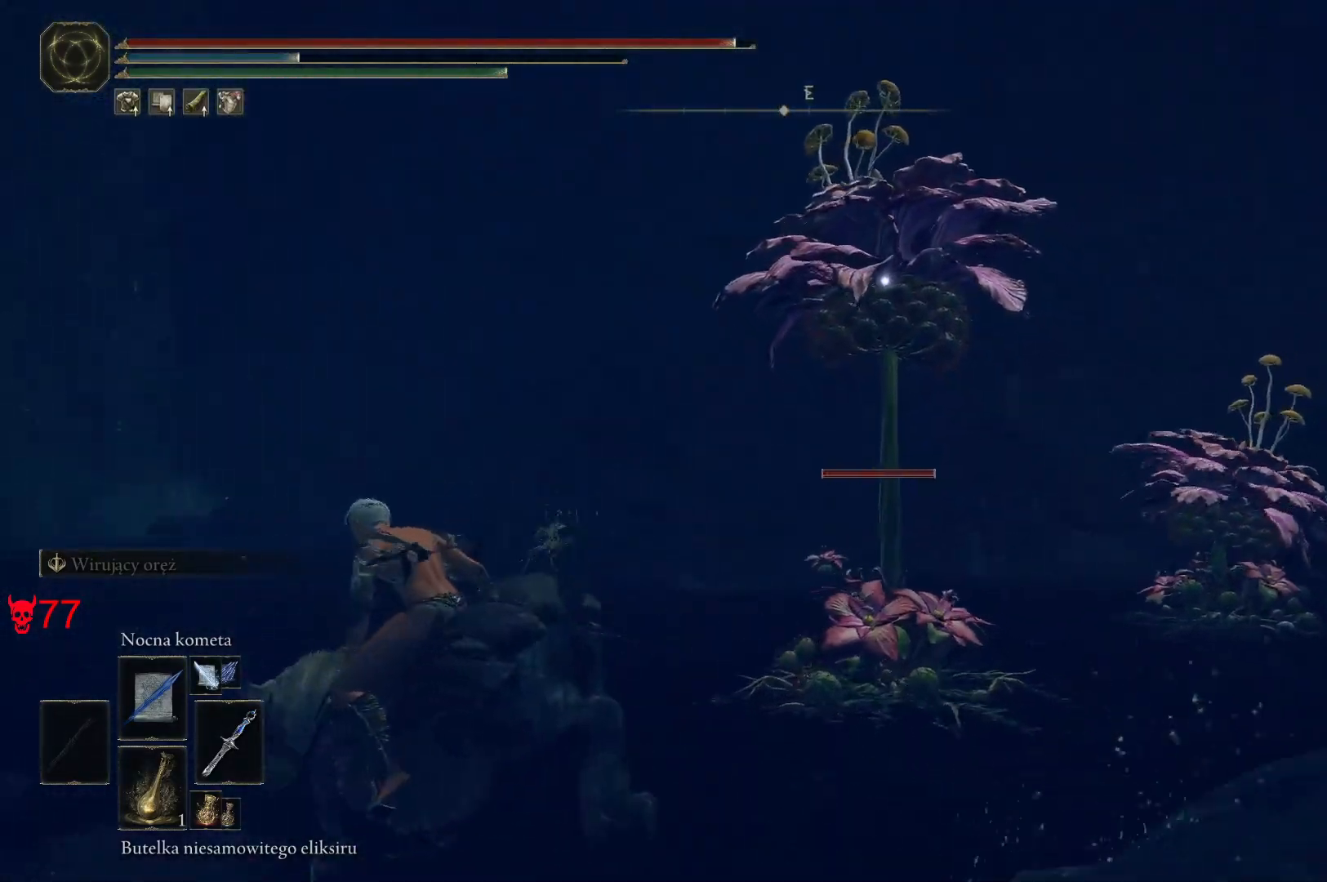
{"keys": ["a"], "mouse": ["left"], "events": [[367, "mouse_left", "down"]]}
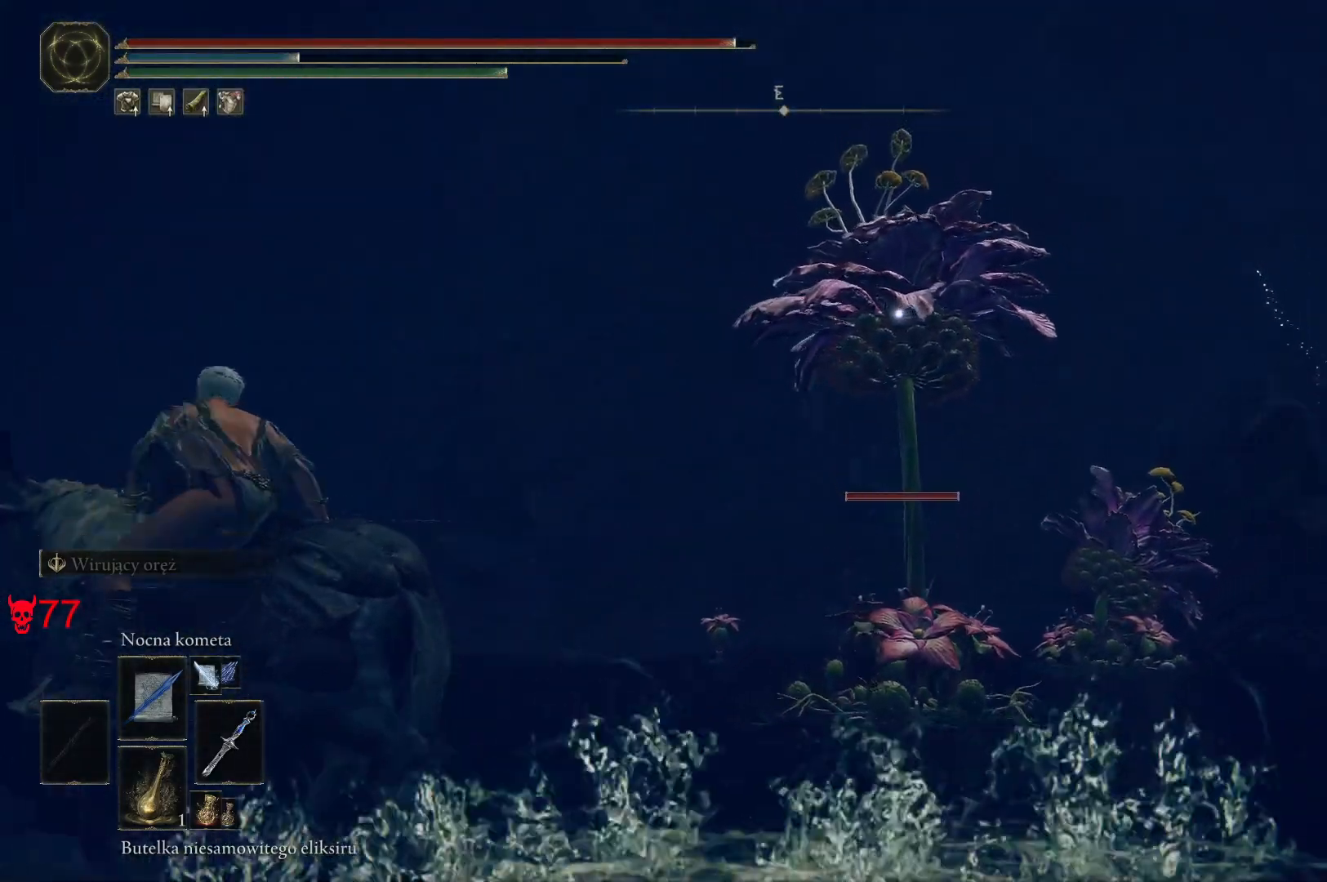
{"keys": ["d", "w"], "mouse": [], "events": [[17, "mouse_left", "up"], [50, "w", "down"], [217, "a", "up"], [433, "d", "down"]]}
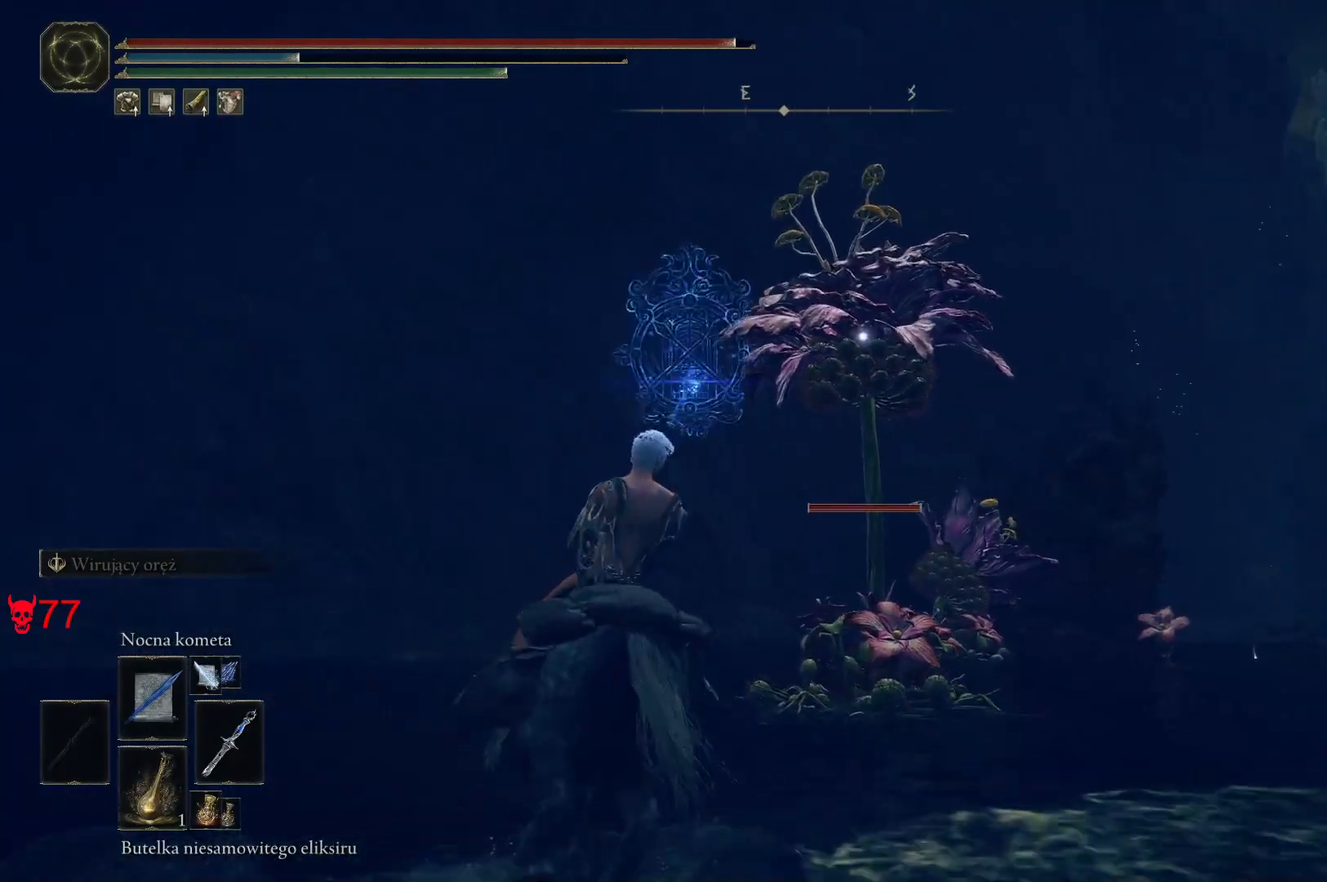
{"keys": [], "mouse": [], "events": [[33, "d", "up"], [200, "w", "up"]]}
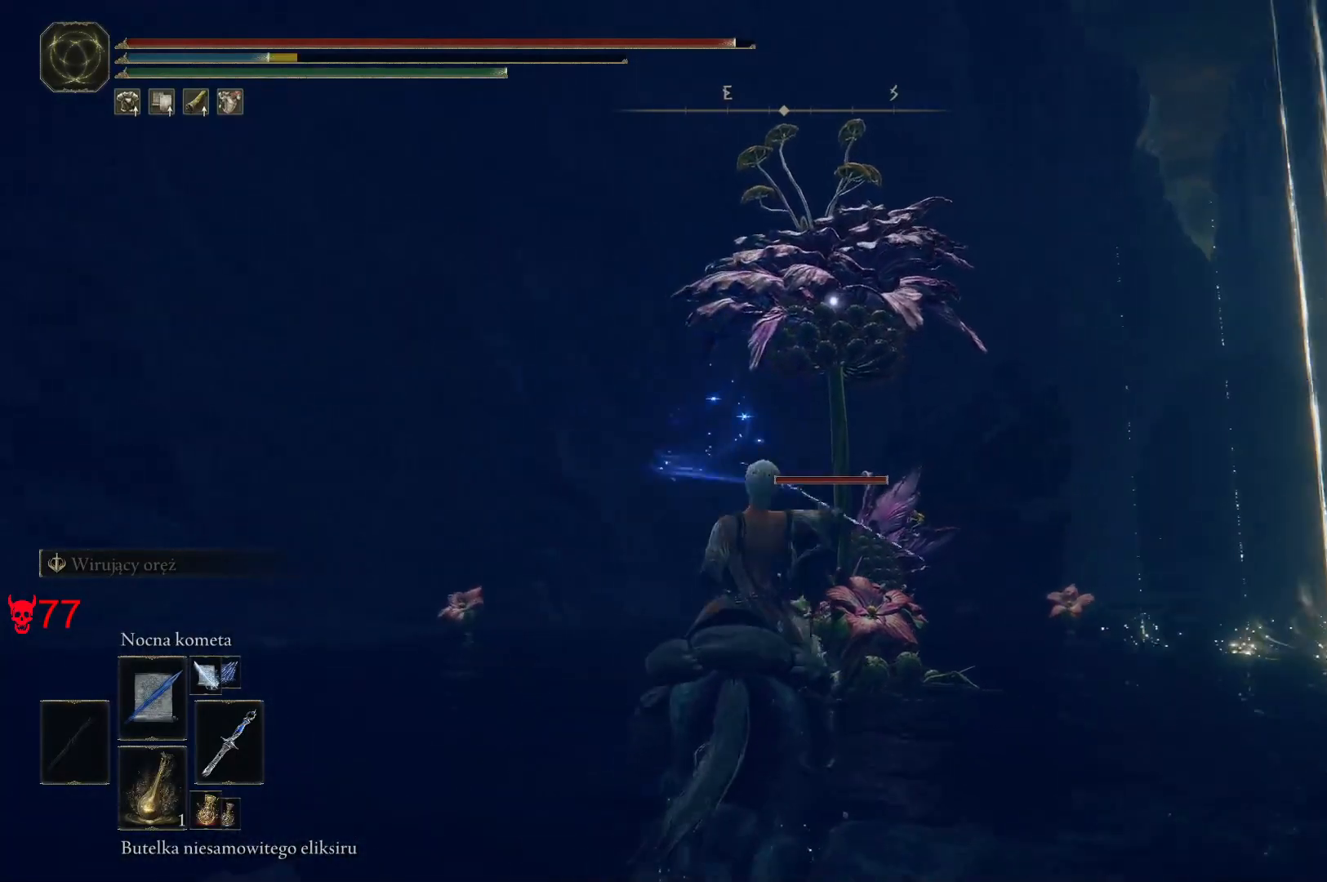
{"keys": [], "mouse": [], "events": [[17, "mouse_left", "down"], [217, "mouse_left", "up"]]}
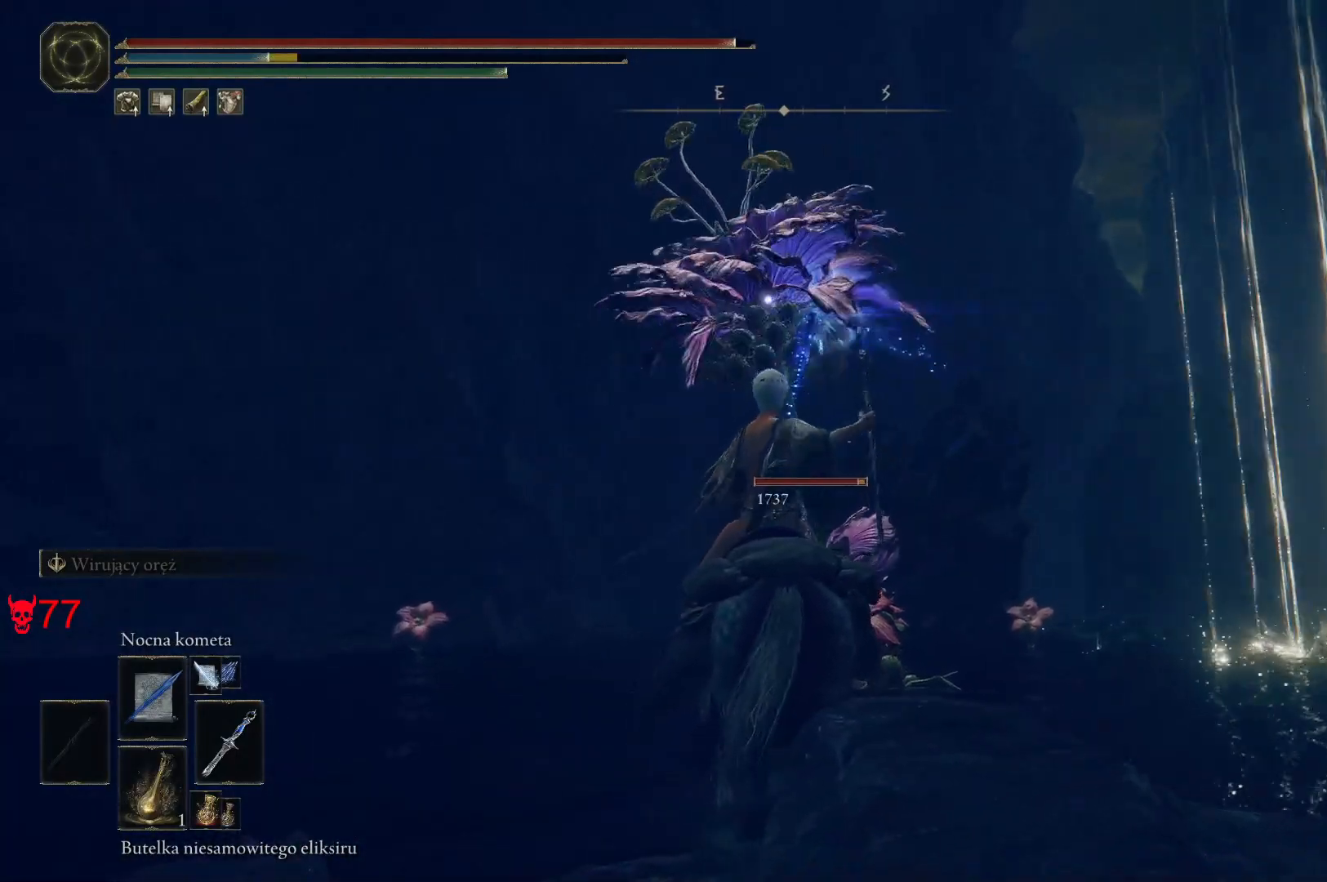
{"keys": [], "mouse": [], "events": [[233, "mouse_left", "down"], [450, "mouse_left", "up"]]}
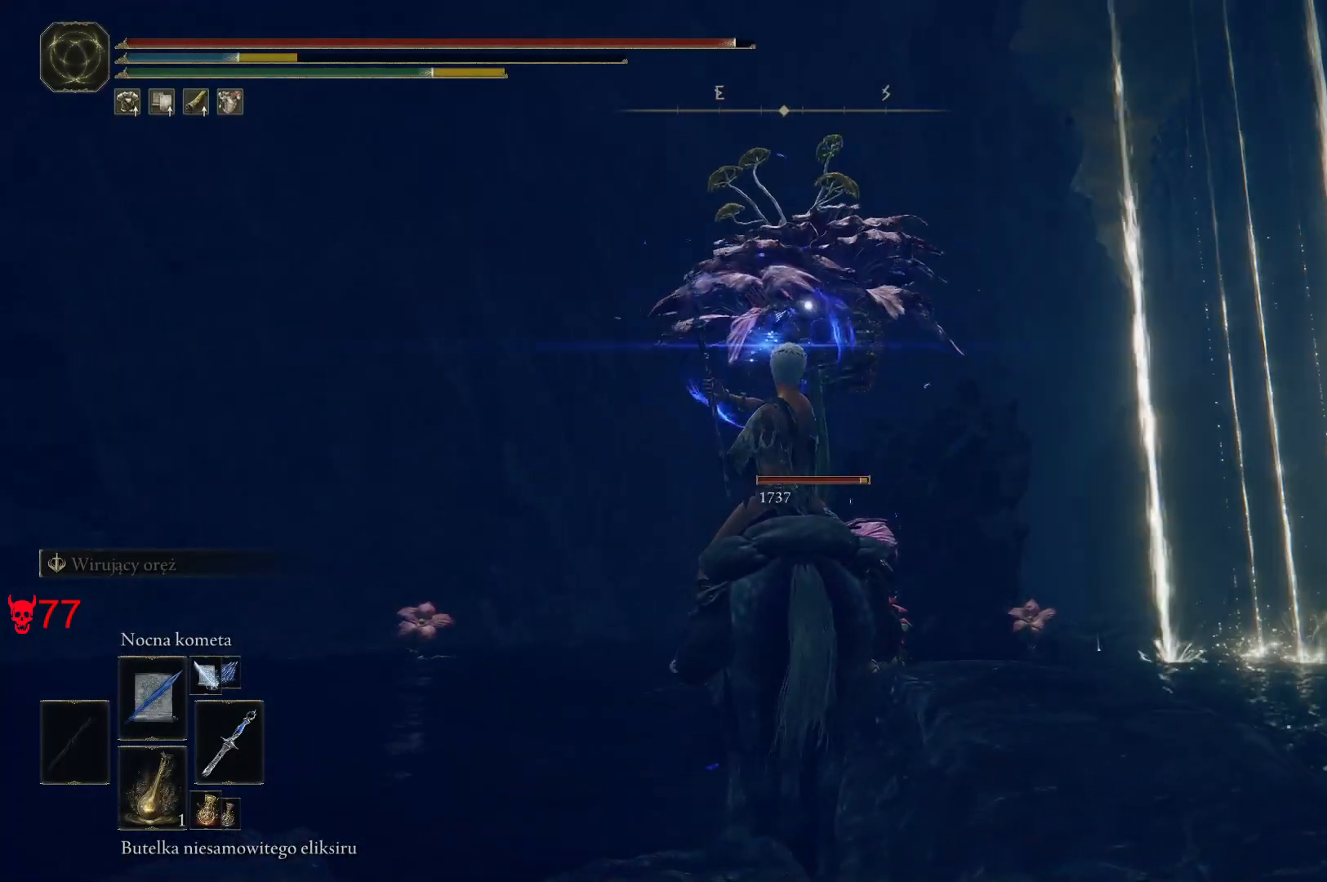
{"keys": [], "mouse": [], "events": []}
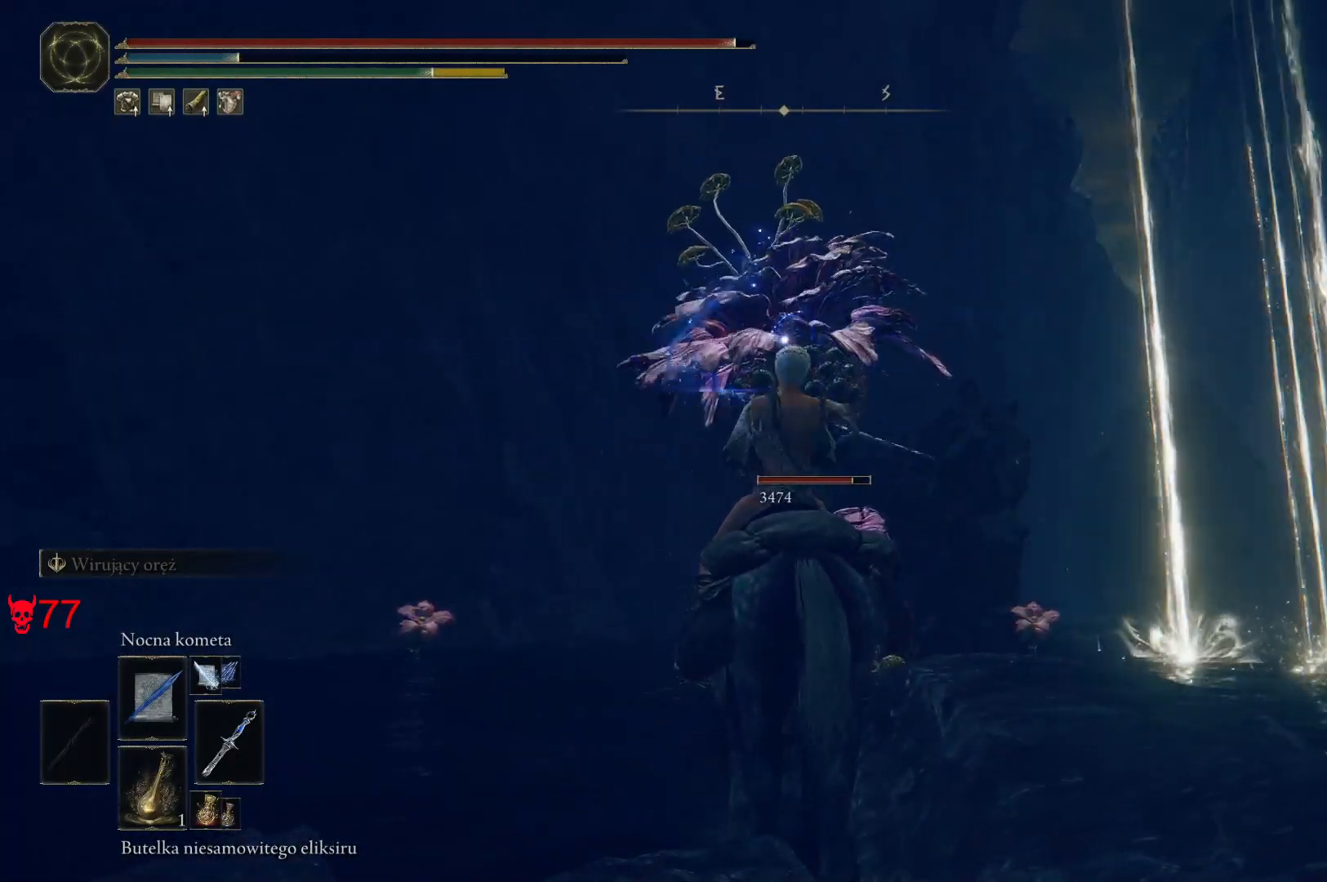
{"keys": [], "mouse": [], "events": [[33, "mouse_left", "down"], [250, "mouse_left", "up"]]}
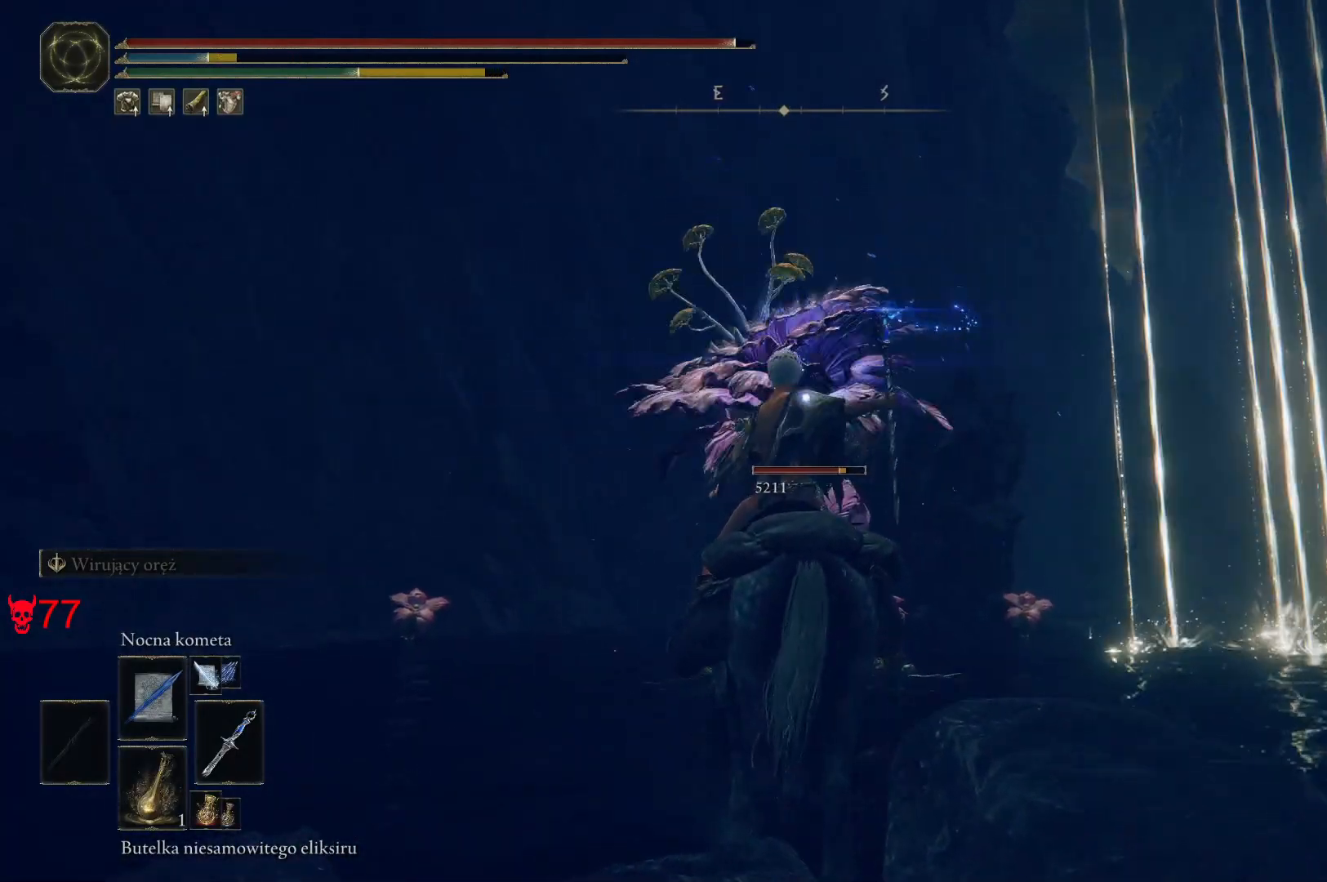
{"keys": [], "mouse": [], "events": [[300, "mouse_left", "down"], [500, "mouse_left", "up"]]}
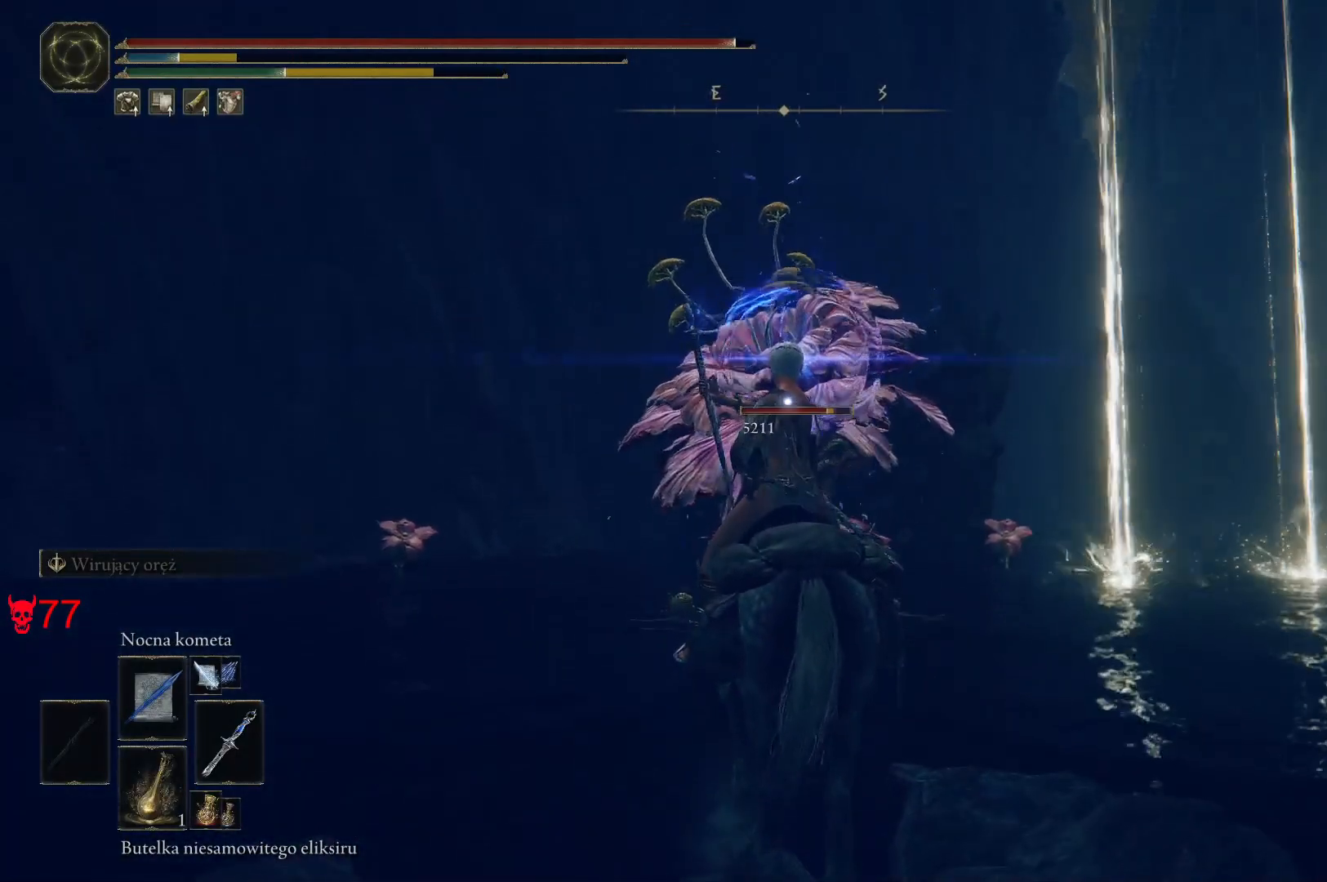
{"keys": [], "mouse": [], "events": []}
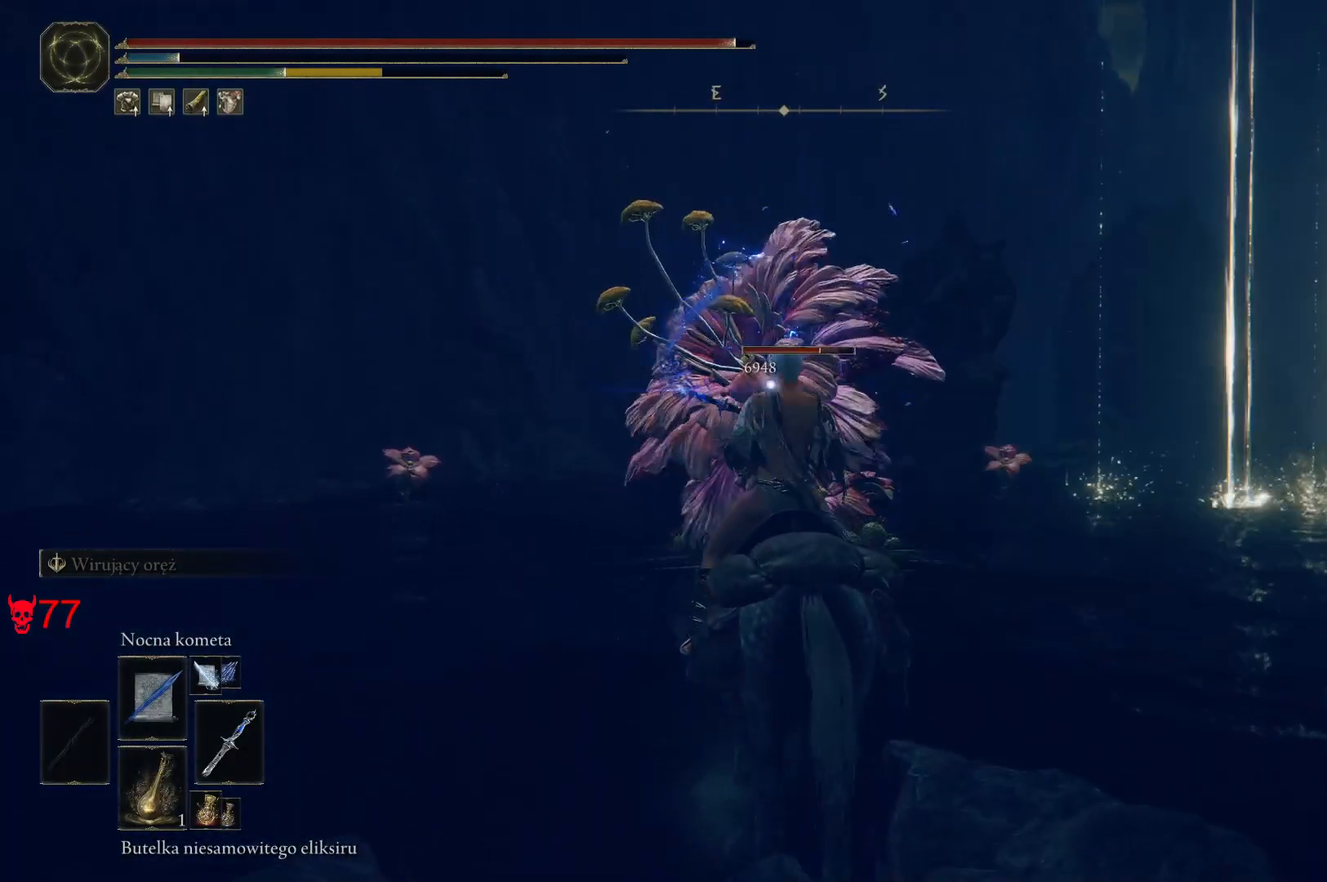
{"keys": [], "mouse": [], "events": [[83, "mouse_left", "down"], [300, "mouse_left", "up"]]}
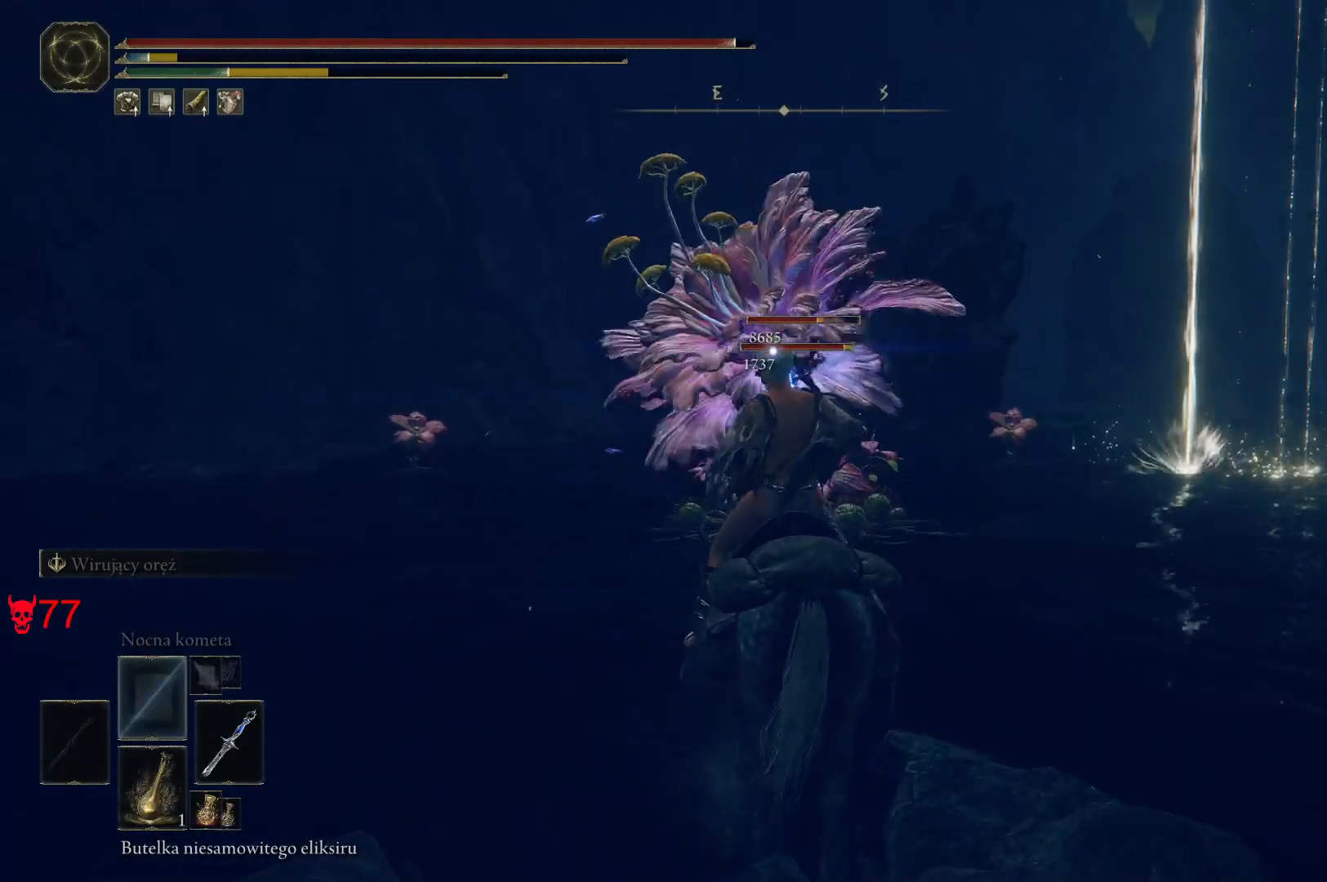
{"keys": [], "mouse": [], "events": []}
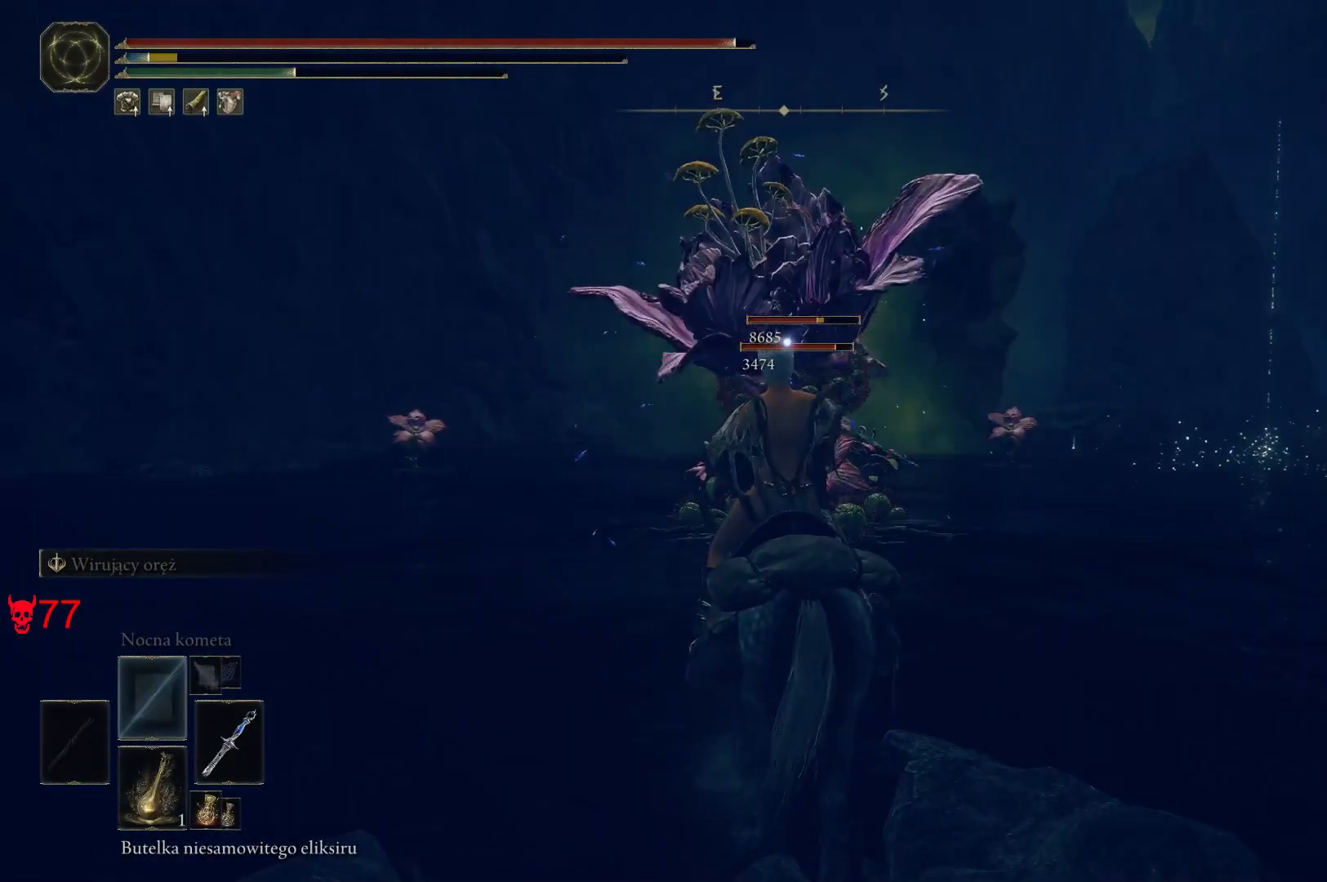
{"keys": ["a"], "mouse": [], "events": [[67, "a", "down"], [233, "mouse_wheel", "down"], [367, "mouse_wheel", "up"]]}